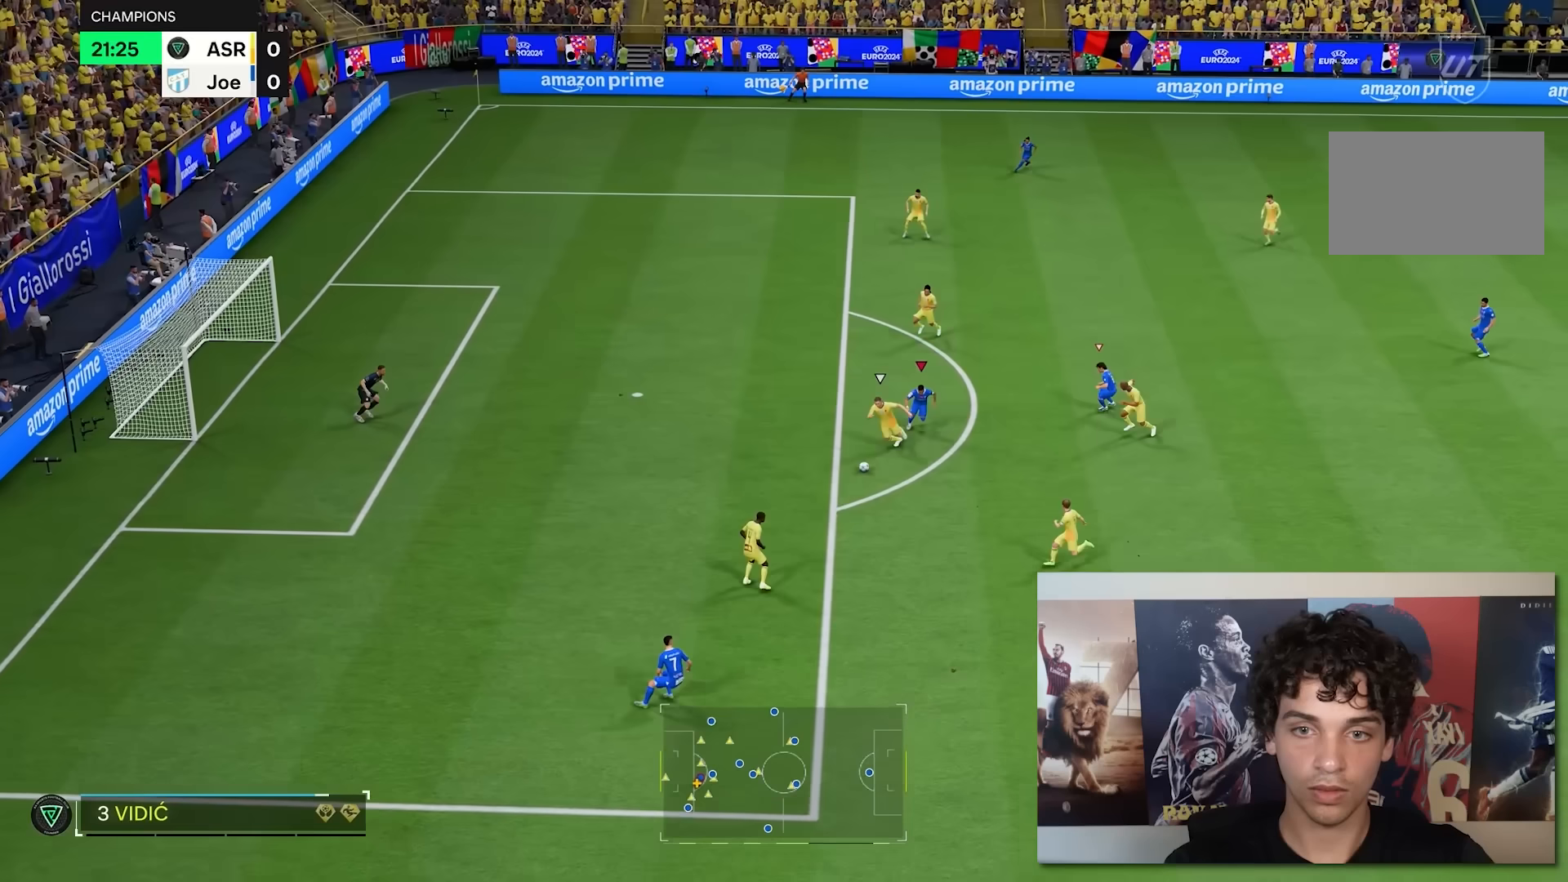
Gameplay with a controller (Xbox layout); each line is a JSON object with the inputs held at the frame after it. "events" lists button and stick changes between this image and that frame as [ms after this image, input, new state], when the widget could be followed in between. Not read: L3 R3.
{"buttons": [], "left_stick": "down-right", "right_stick": "center", "events": [[250, "left_stick", "down"], [350, "left_stick", "down-right"]]}
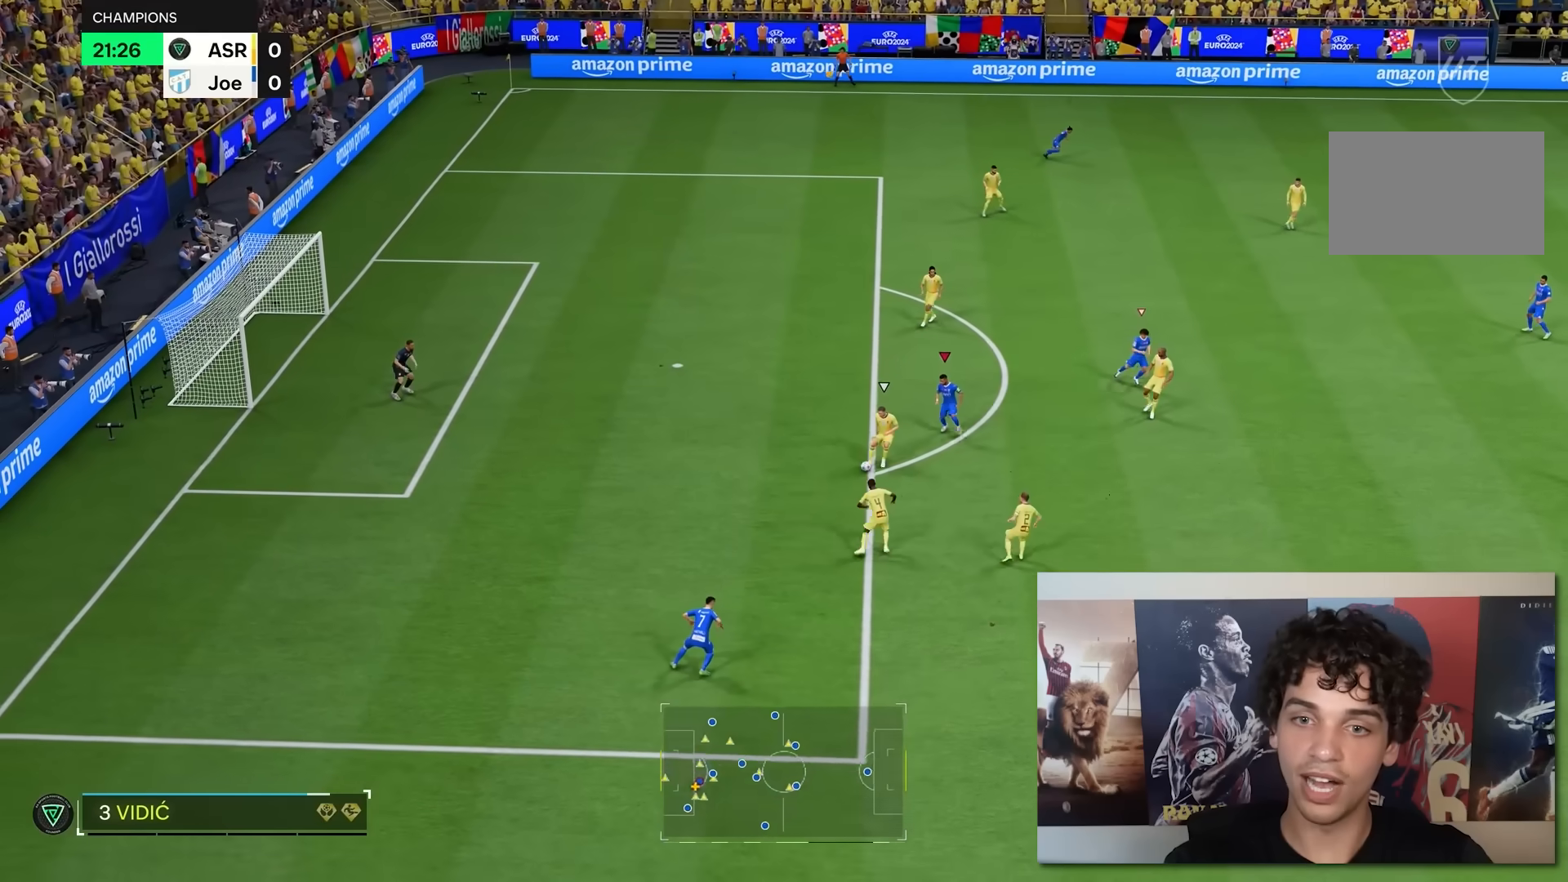
{"buttons": ["R2"], "left_stick": "down-right", "right_stick": "center", "events": [[450, "R2", "down"]]}
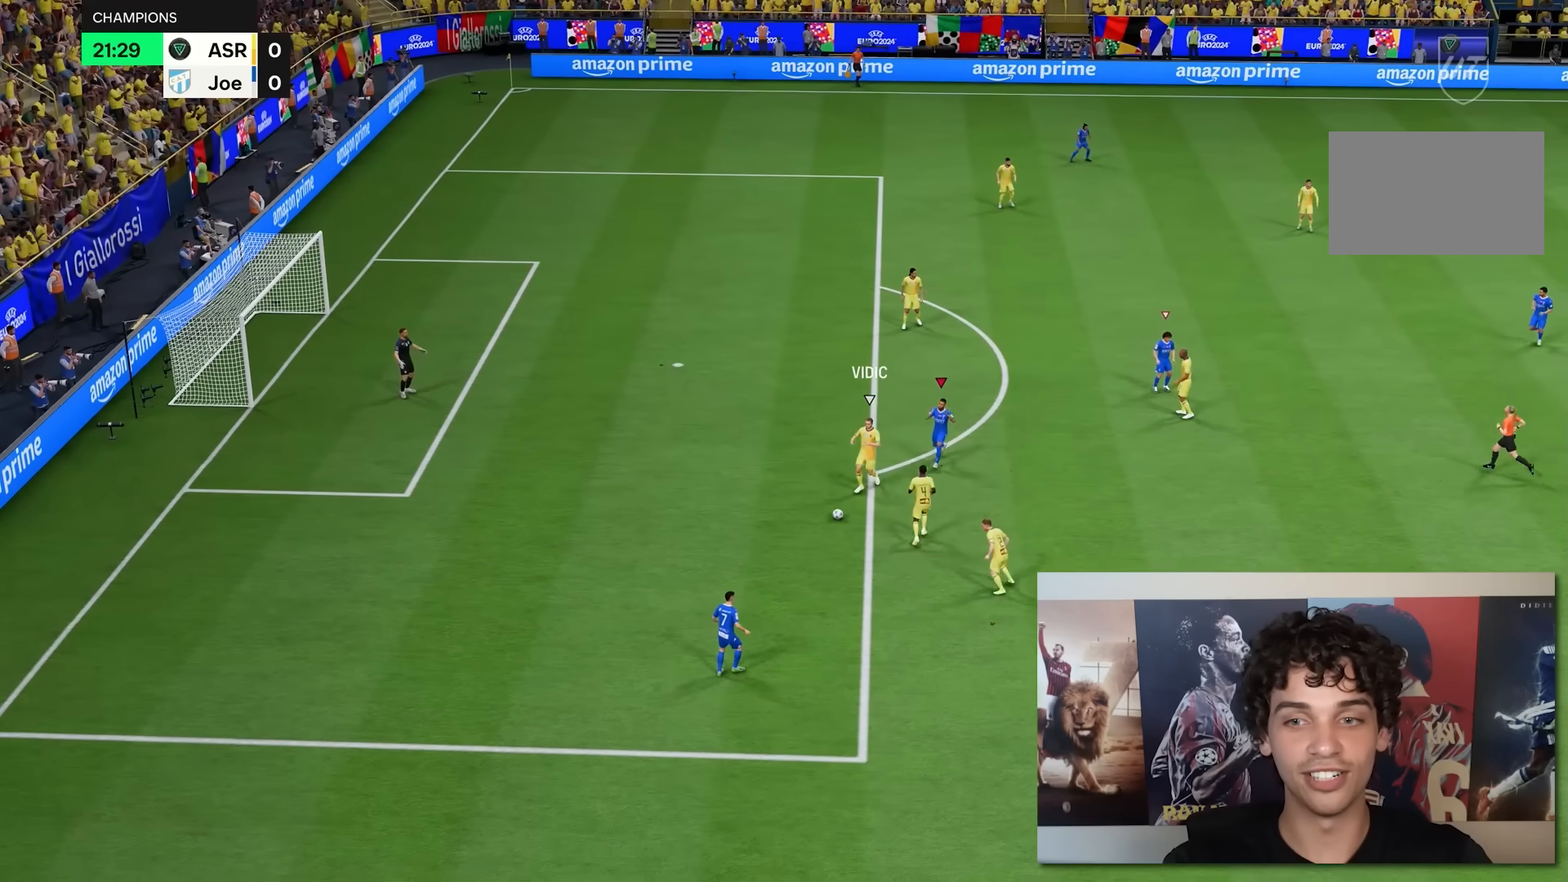
{"buttons": [], "left_stick": "center", "right_stick": "center", "events": [[150, "R2", "up"], [150, "left_stick", "center"]]}
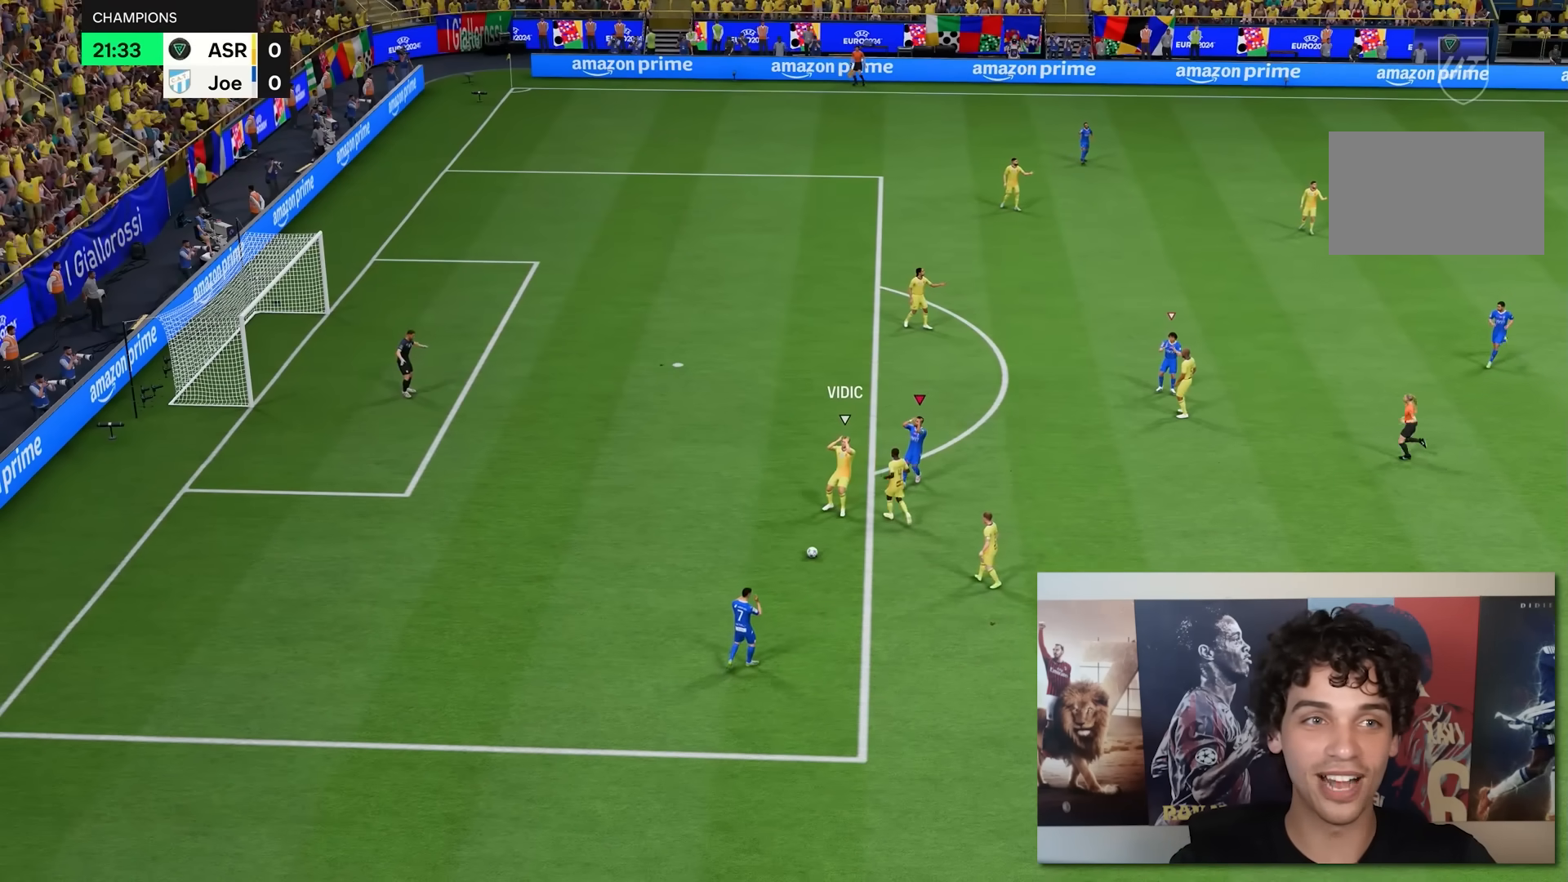
{"buttons": [], "left_stick": "center", "right_stick": "center", "events": []}
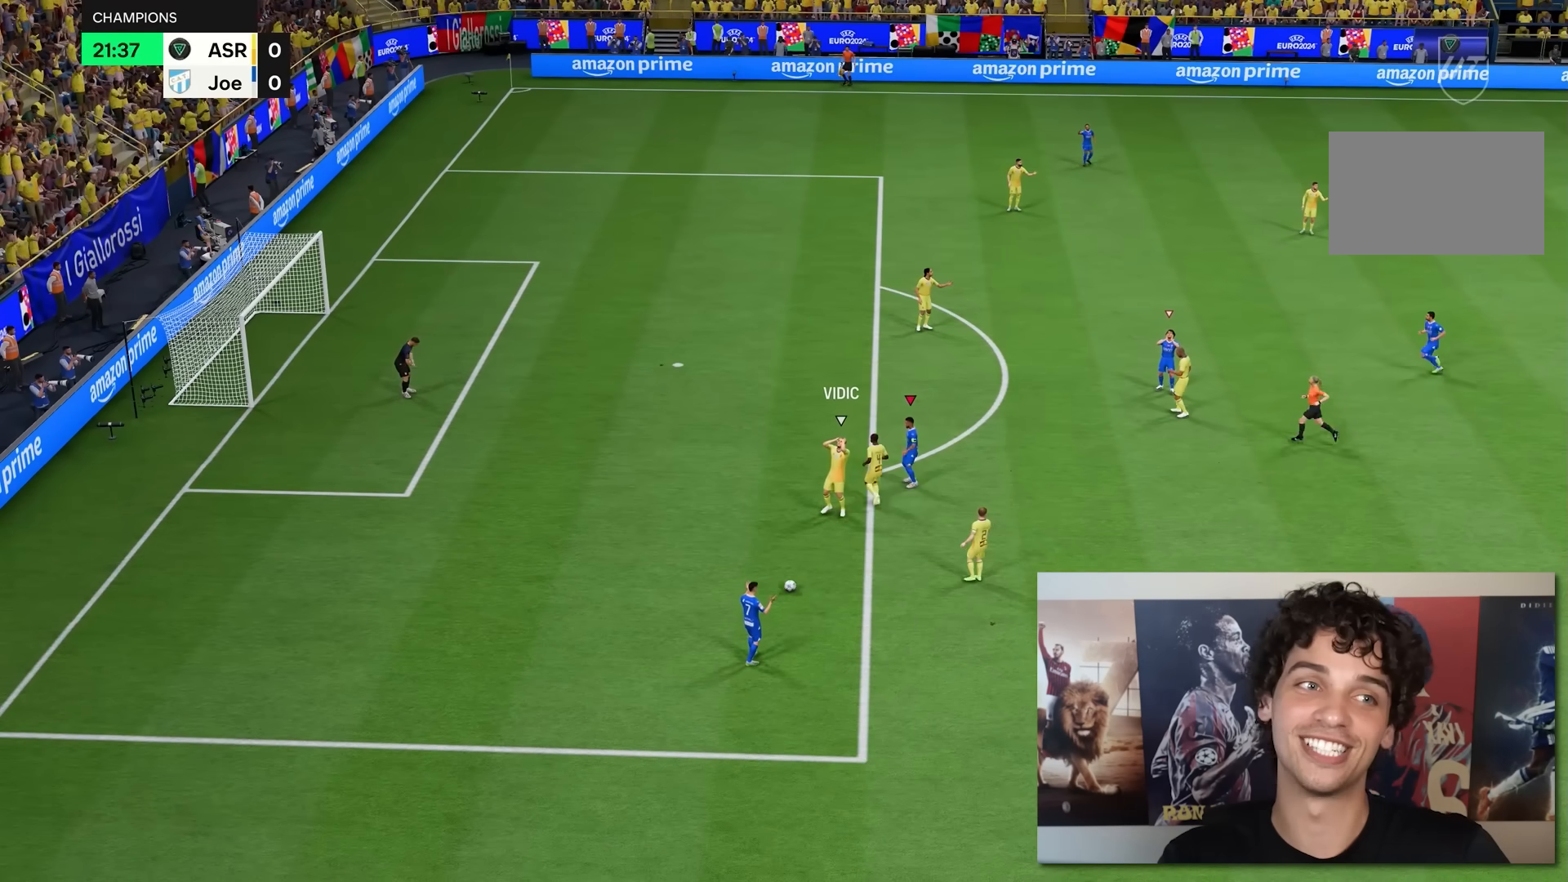
{"buttons": [], "left_stick": "center", "right_stick": "center", "events": []}
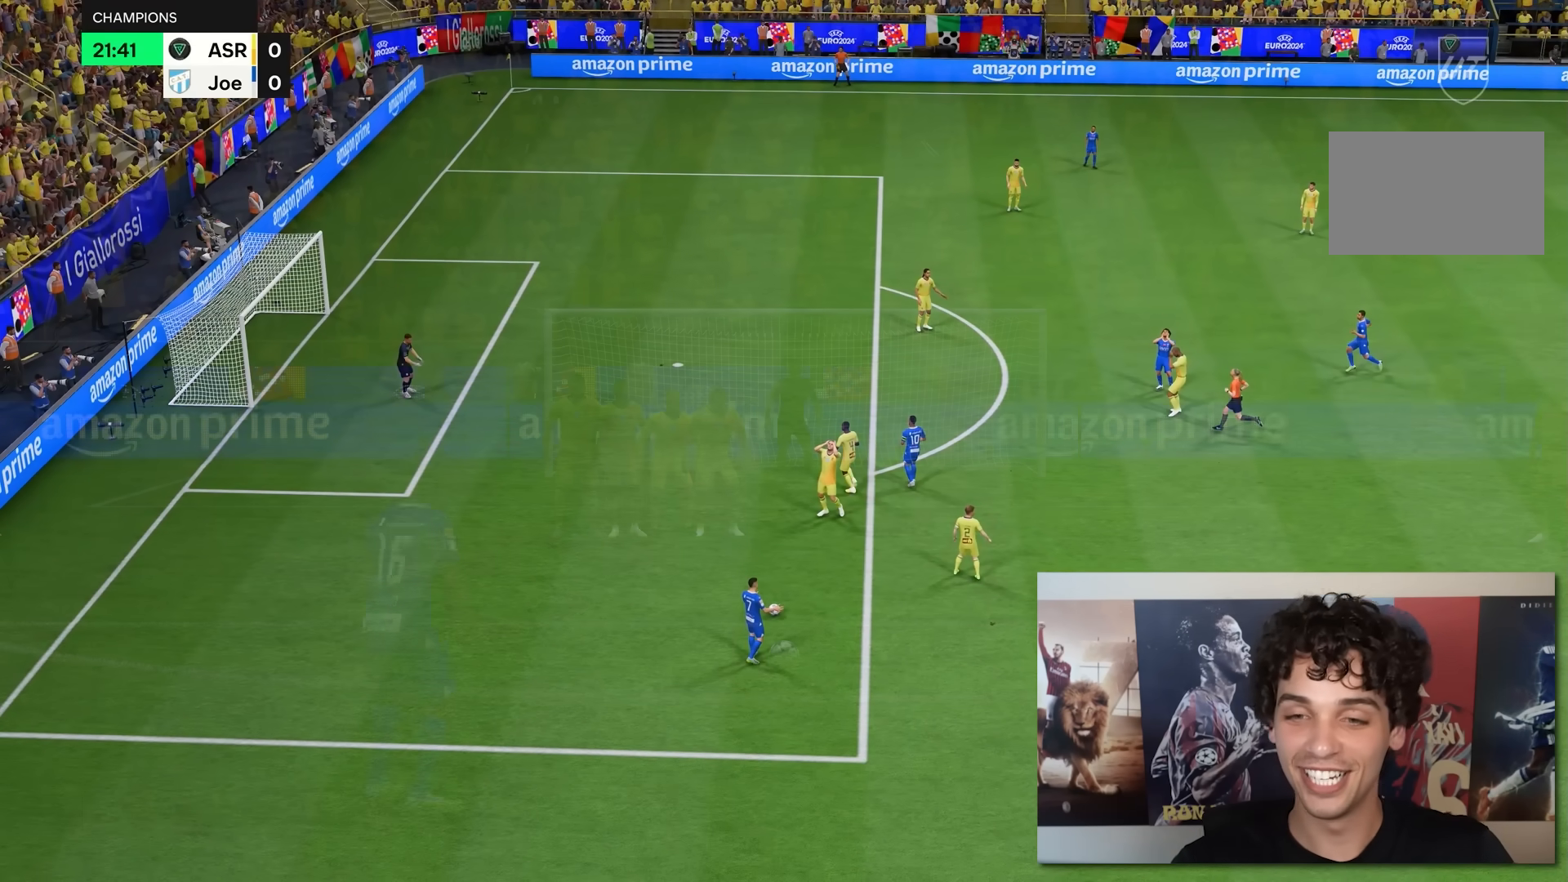
{"buttons": [], "left_stick": "center", "right_stick": "center", "events": []}
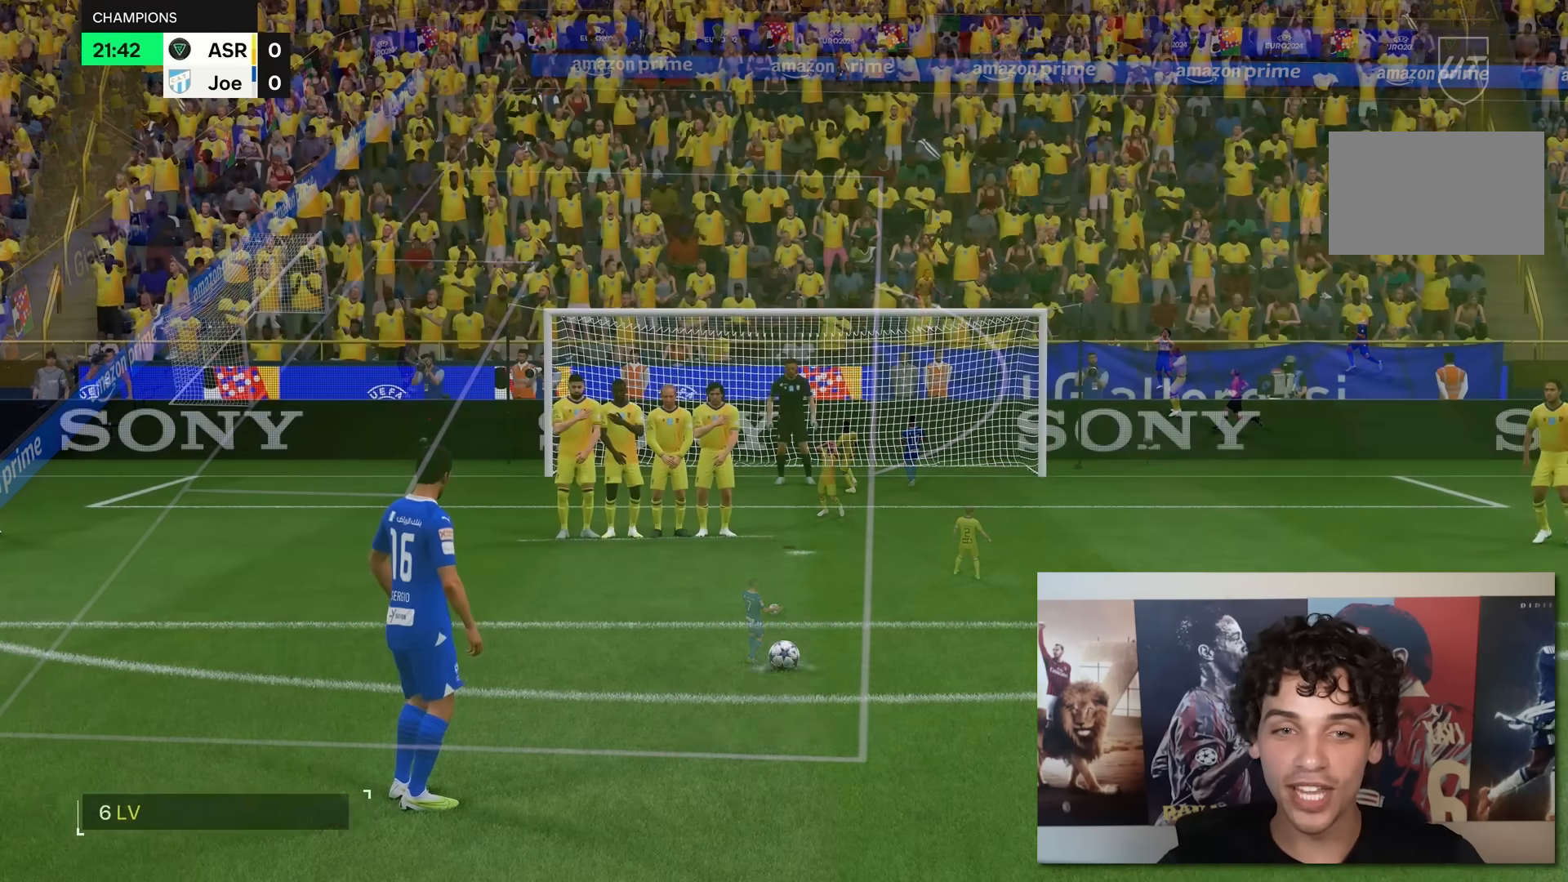
{"buttons": [], "left_stick": "center", "right_stick": "center", "events": []}
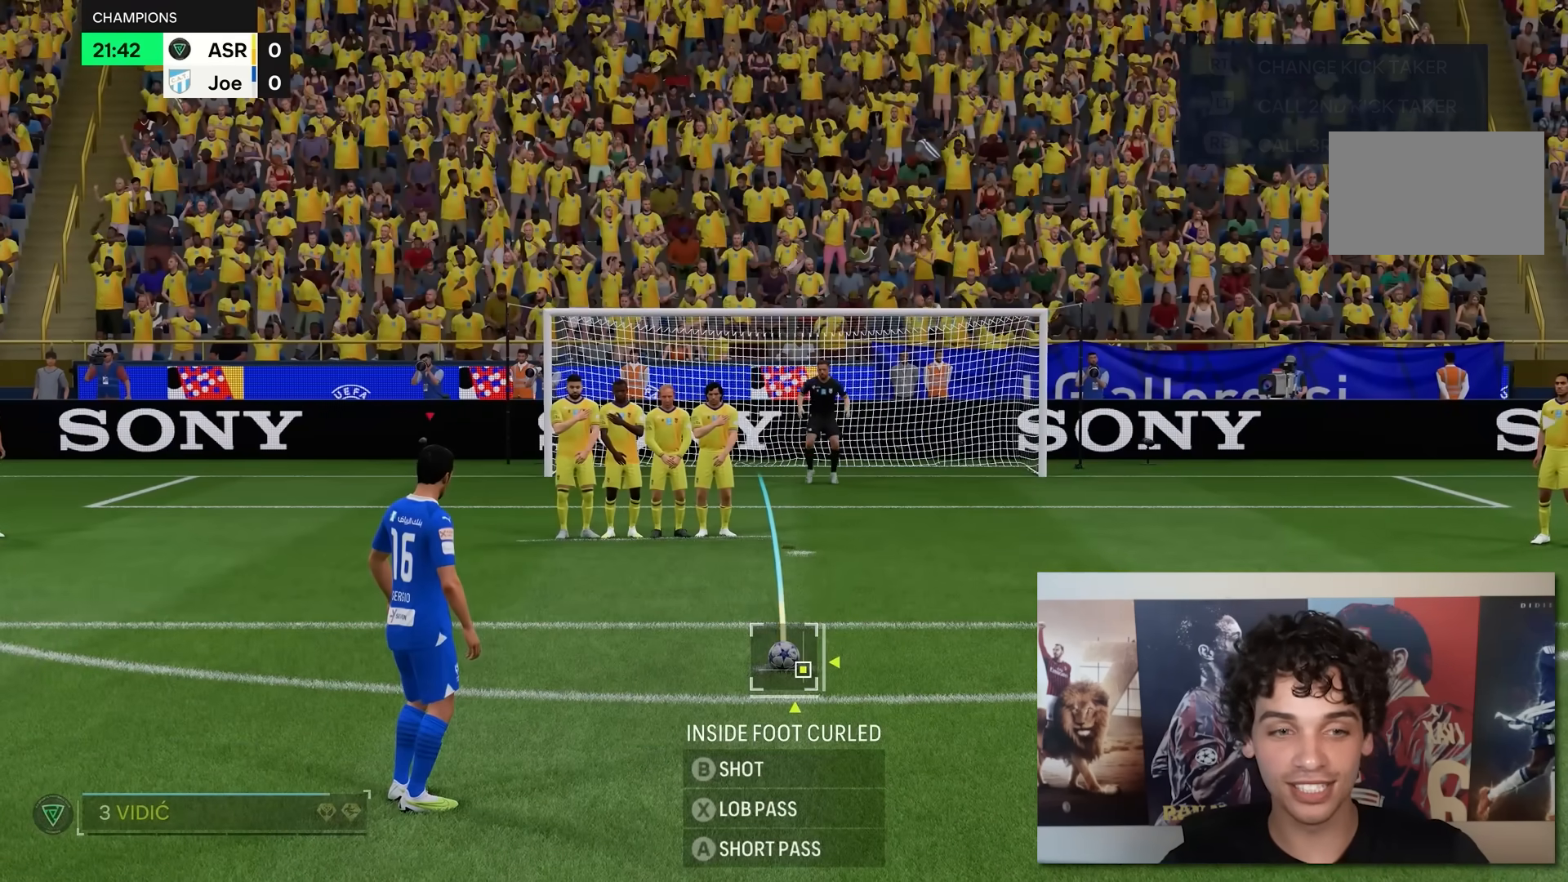
{"buttons": ["R2"], "left_stick": "center", "right_stick": "center", "events": [[267, "R2", "down"]]}
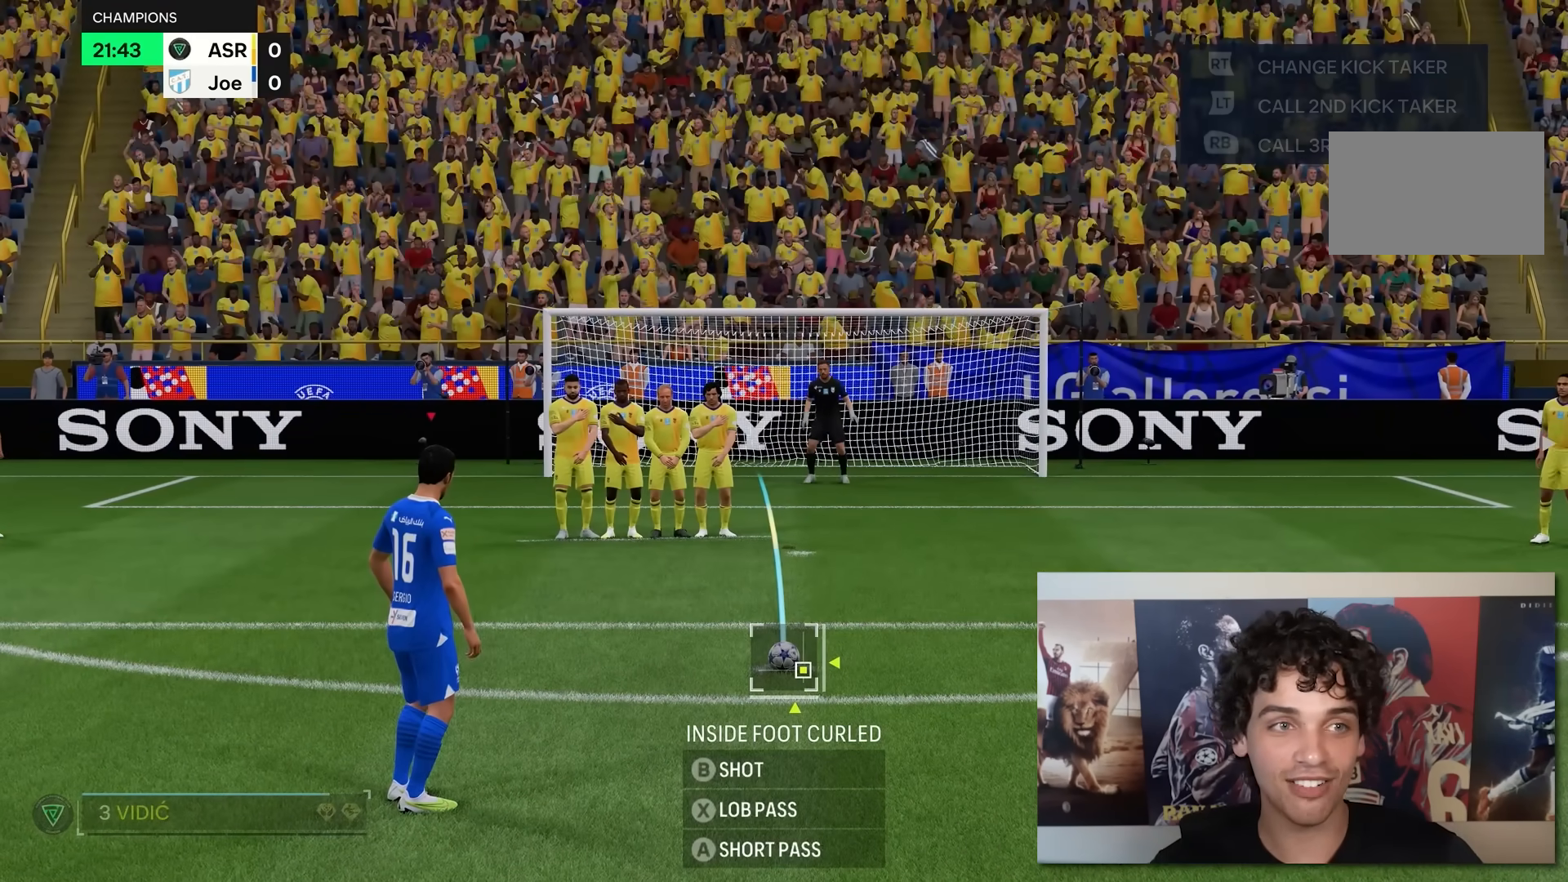
{"buttons": ["R2"], "left_stick": "center", "right_stick": "center", "events": []}
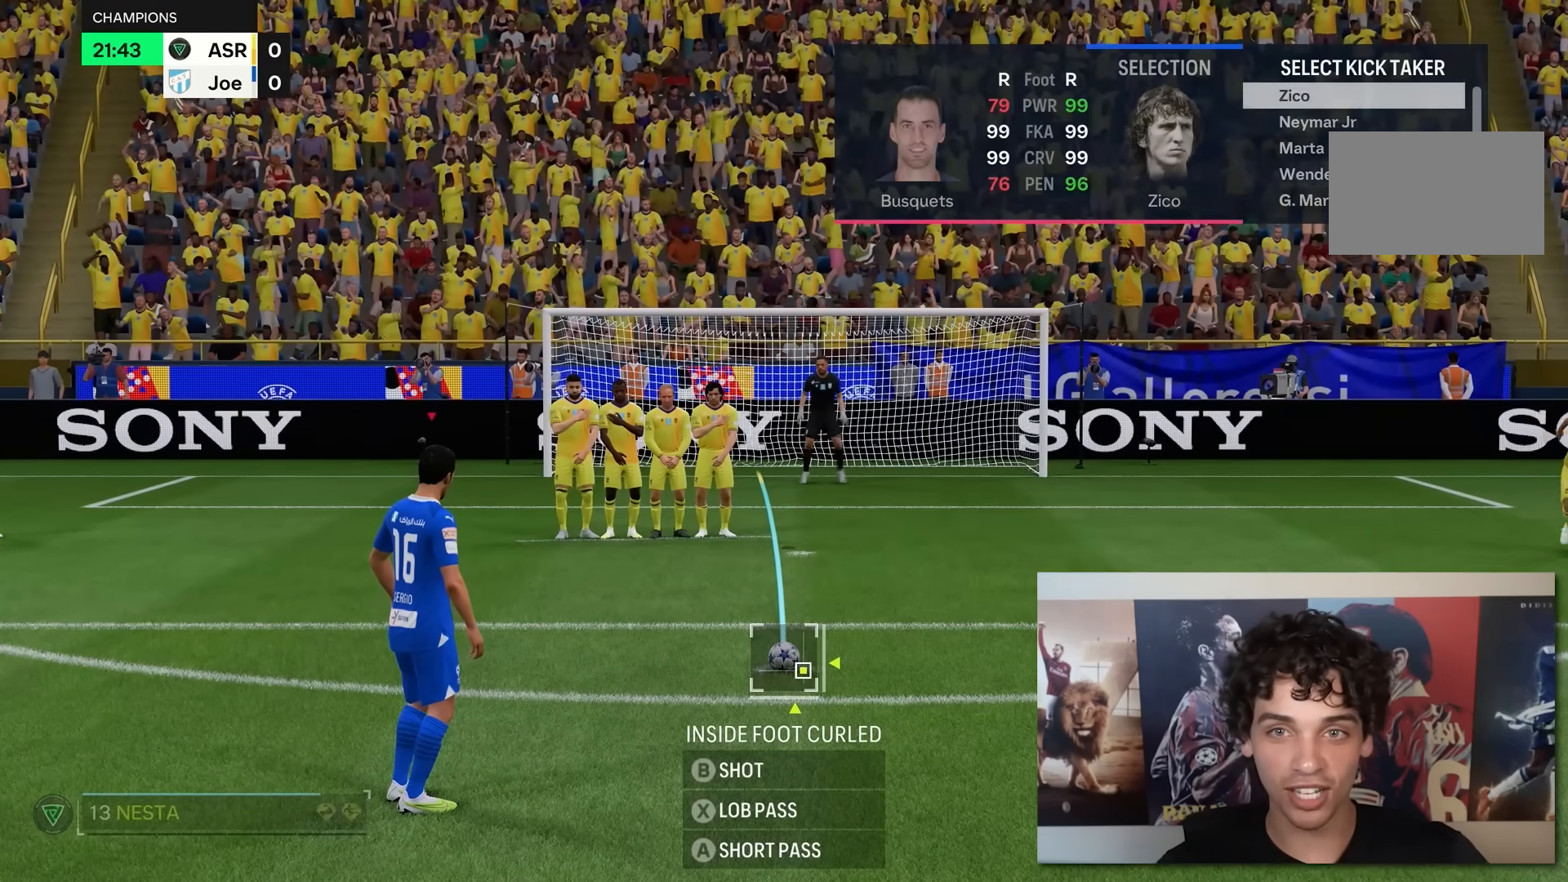
{"buttons": ["R2"], "left_stick": "center", "right_stick": "center", "events": []}
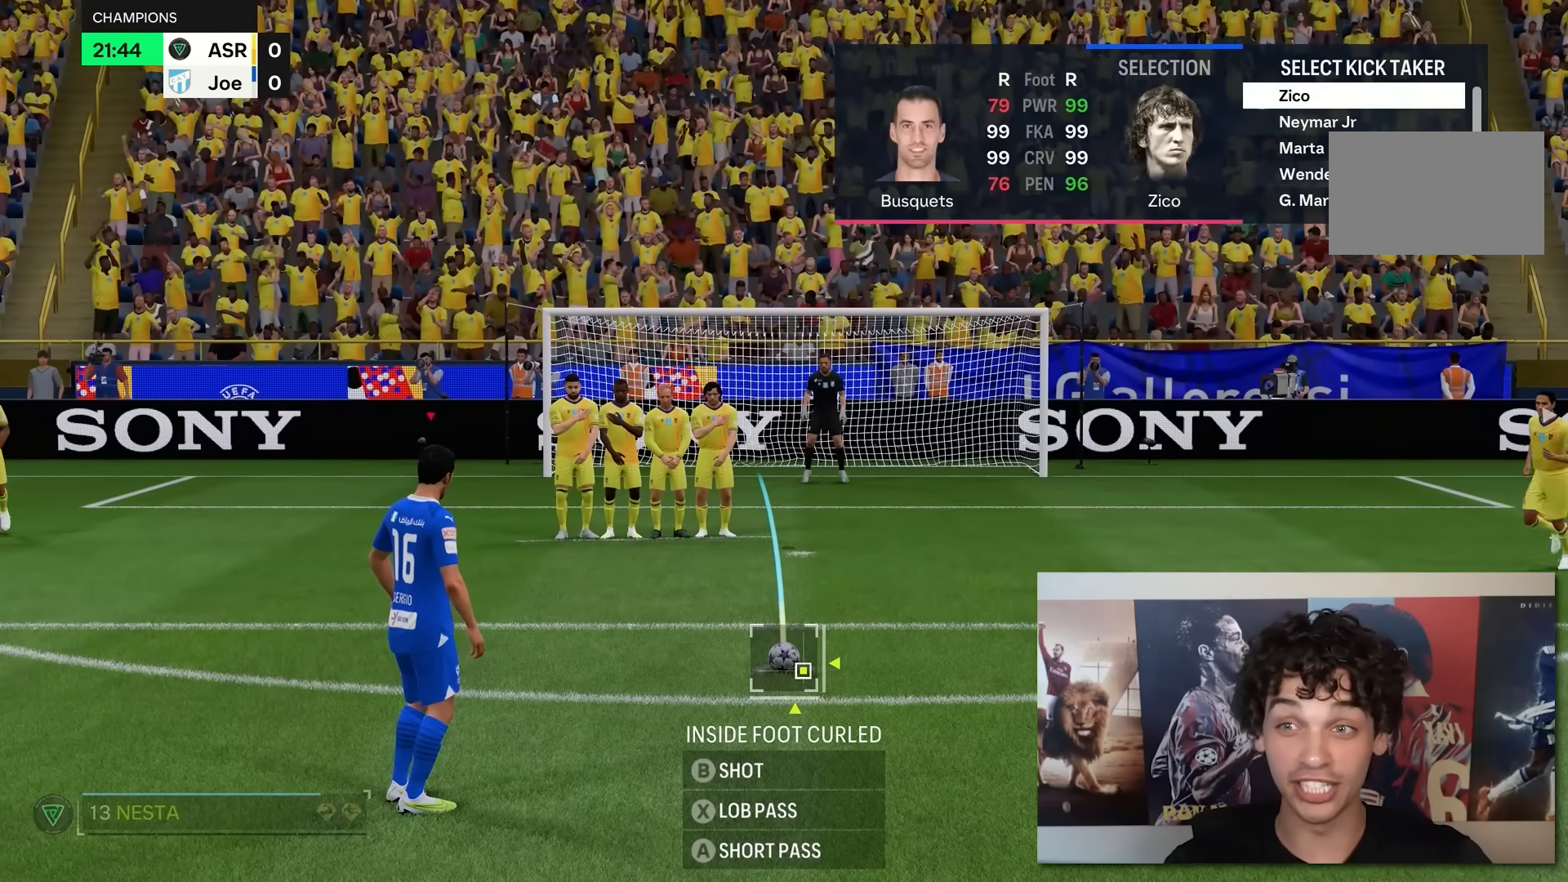
{"buttons": ["R2"], "left_stick": "down", "right_stick": "center", "events": [[500, "left_stick", "down"]]}
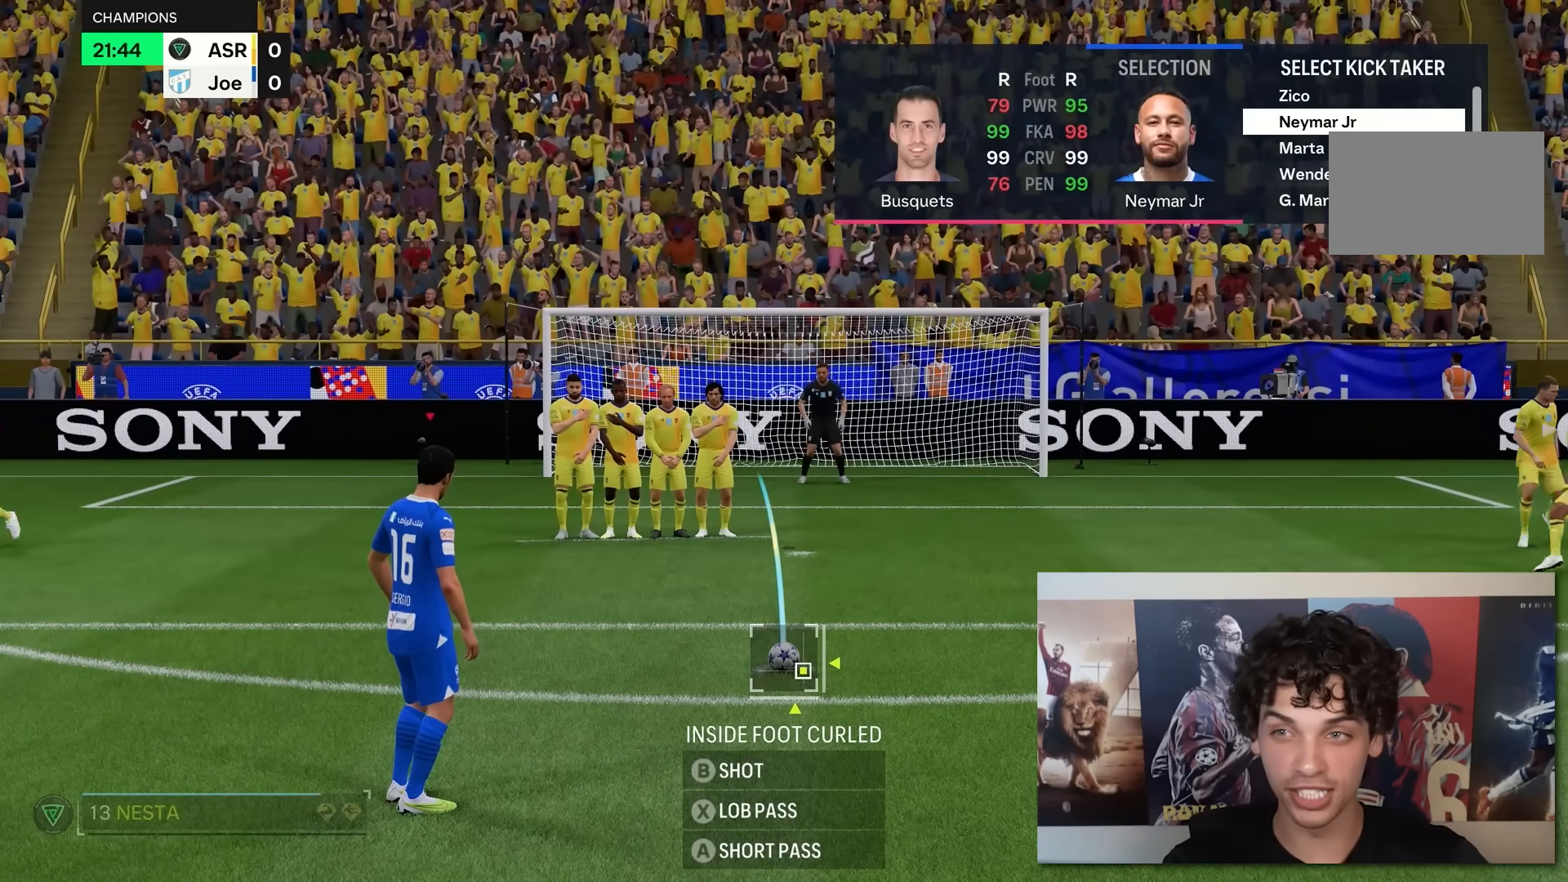
{"buttons": ["R2"], "left_stick": "center", "right_stick": "center", "events": [[100, "left_stick", "center"]]}
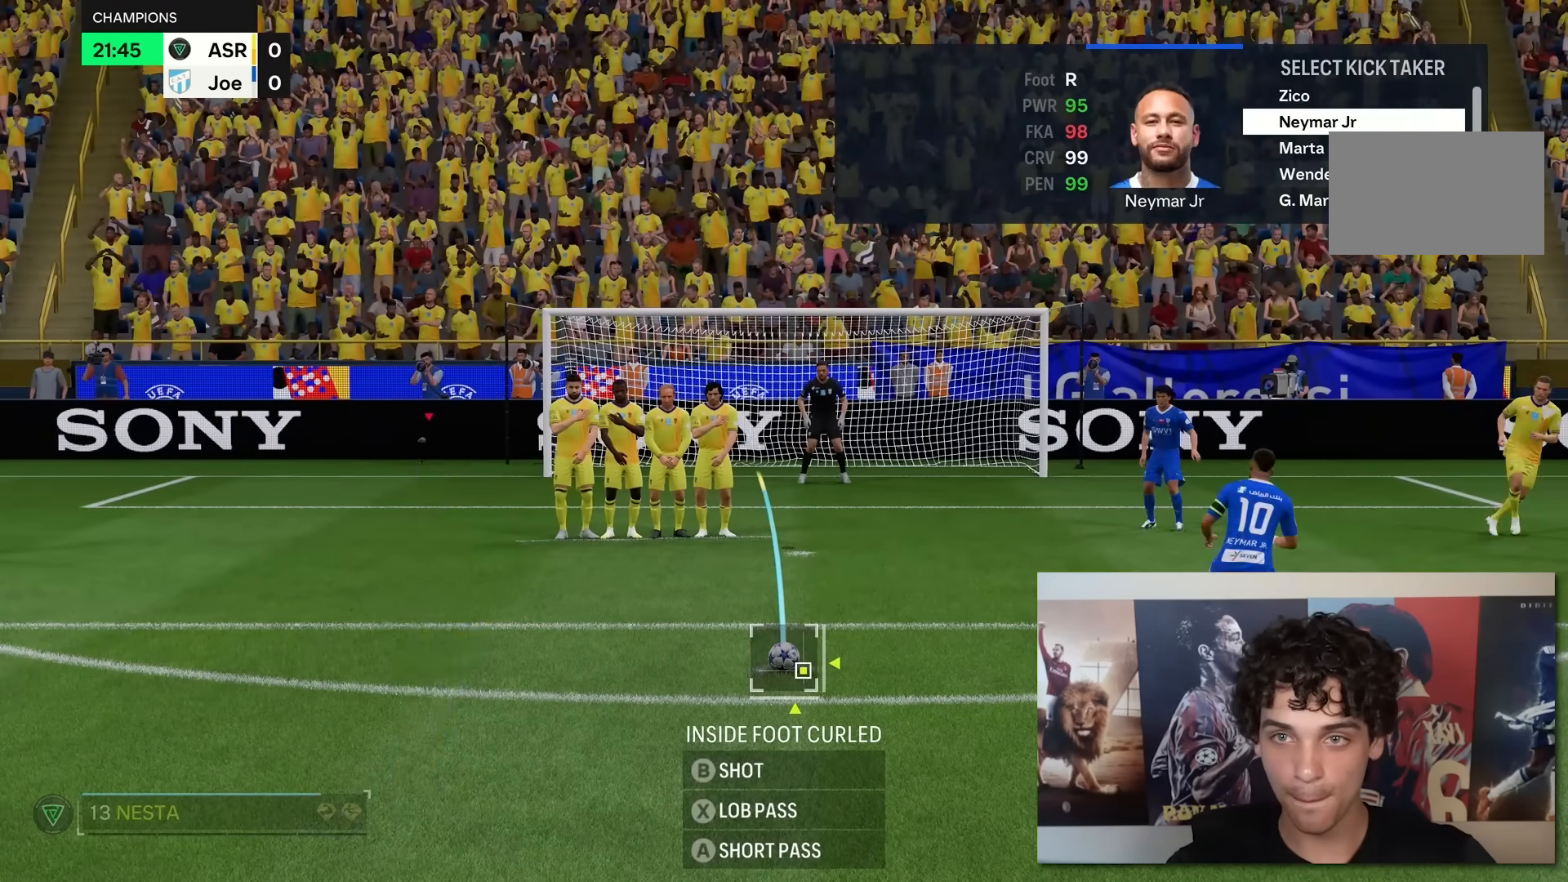
{"buttons": ["R2"], "left_stick": "center", "right_stick": "center", "events": [[33, "R2", "up"], [100, "R2", "down"]]}
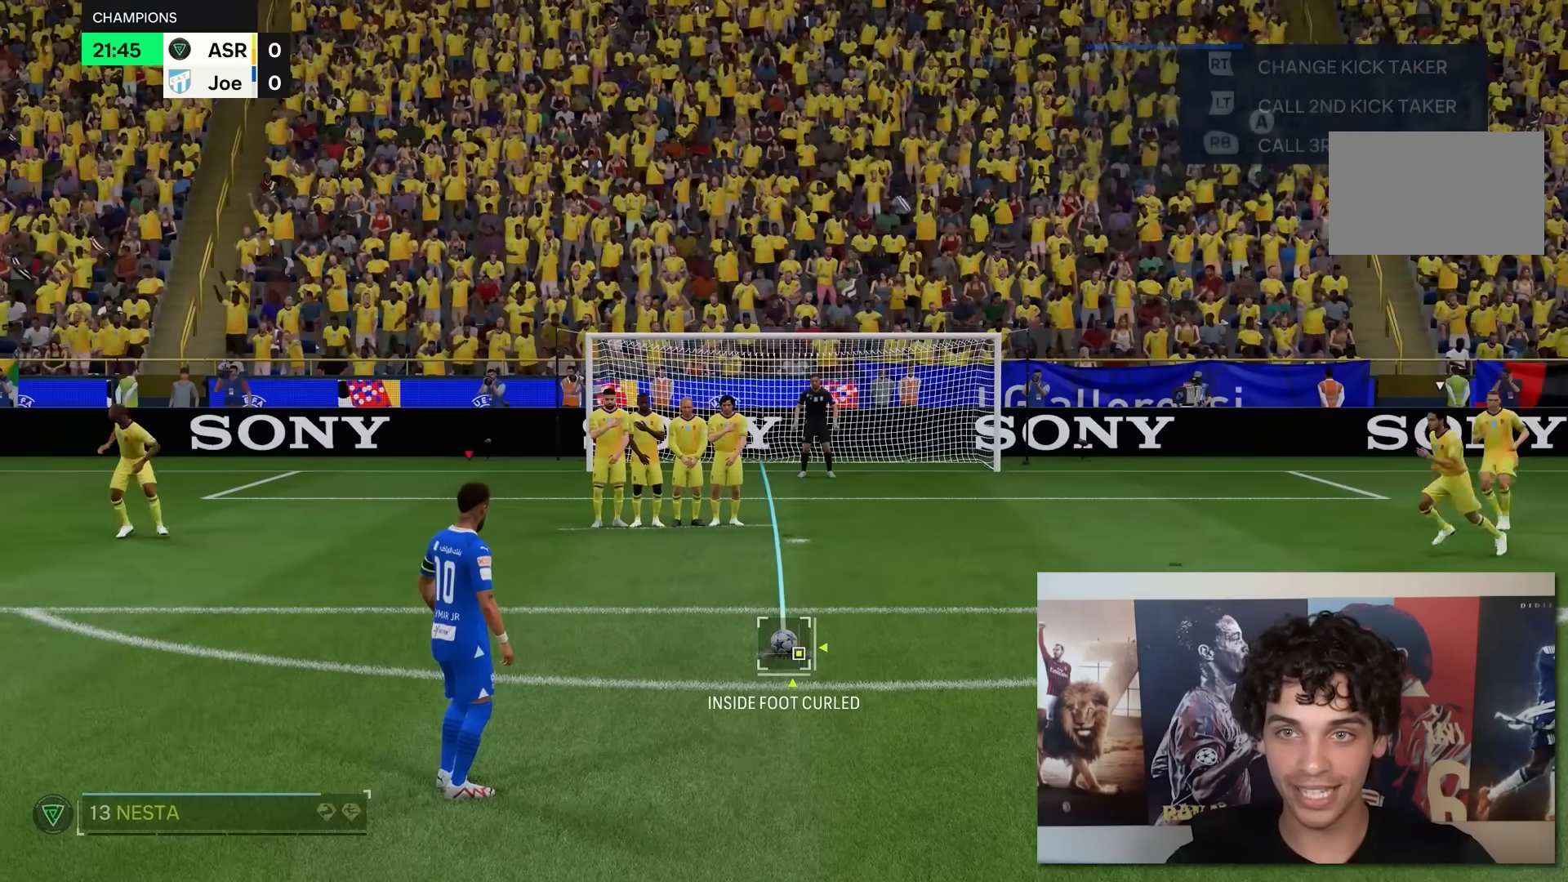
{"buttons": [], "left_stick": "center", "right_stick": "center", "events": [[67, "R2", "up"]]}
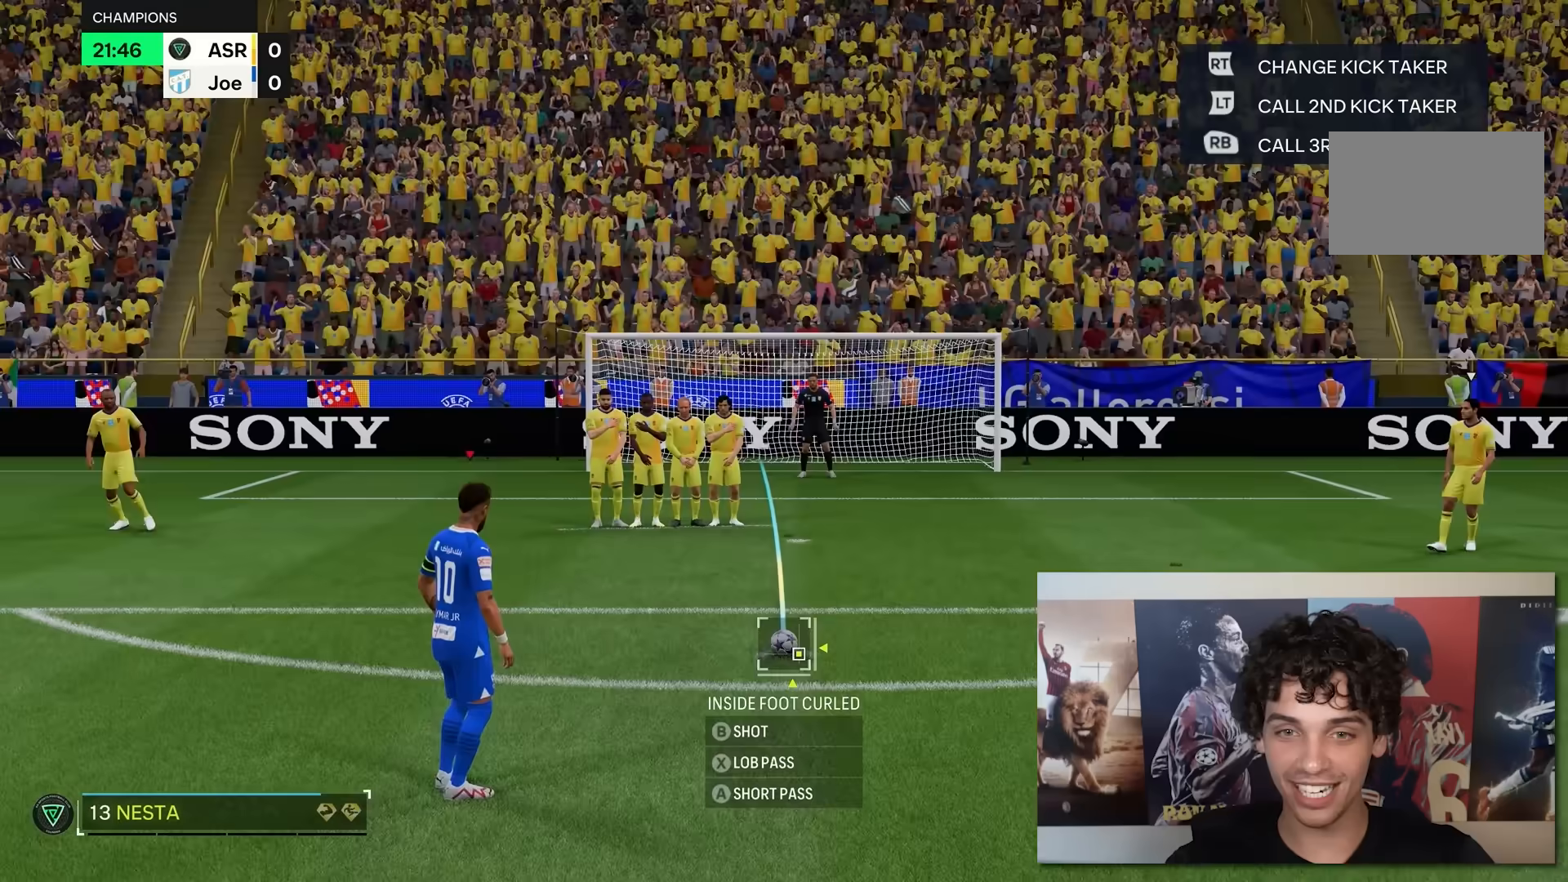
{"buttons": [], "left_stick": "center", "right_stick": "left", "events": [[67, "left_stick", "right"], [167, "right_stick", "left"], [267, "left_stick", "center"]]}
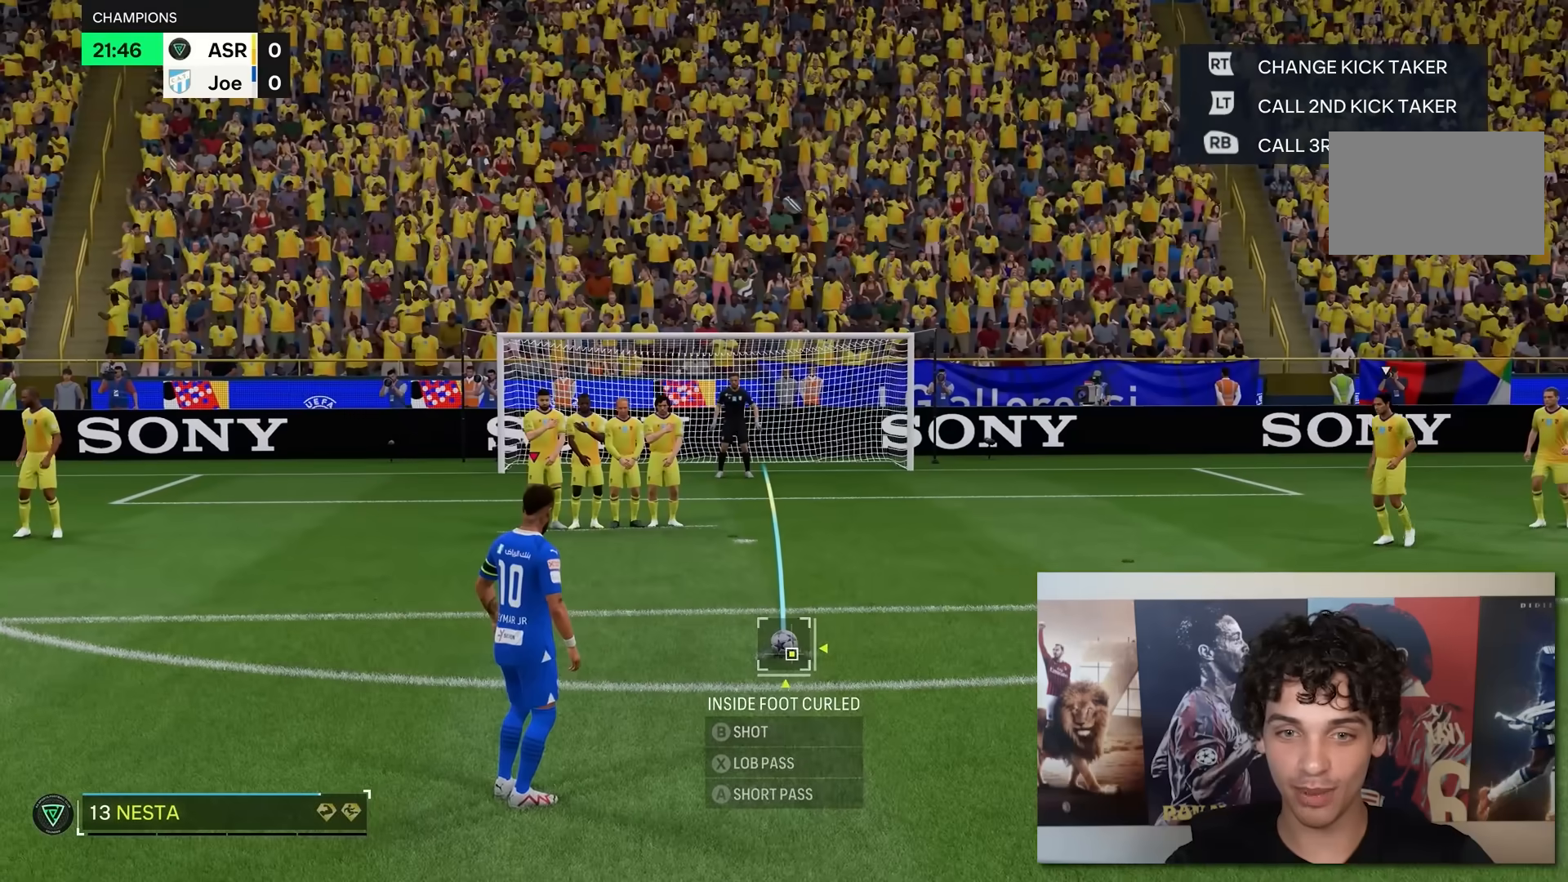
{"buttons": [], "left_stick": "center", "right_stick": "left", "events": [[300, "right_stick", "center"], [467, "right_stick", "left"]]}
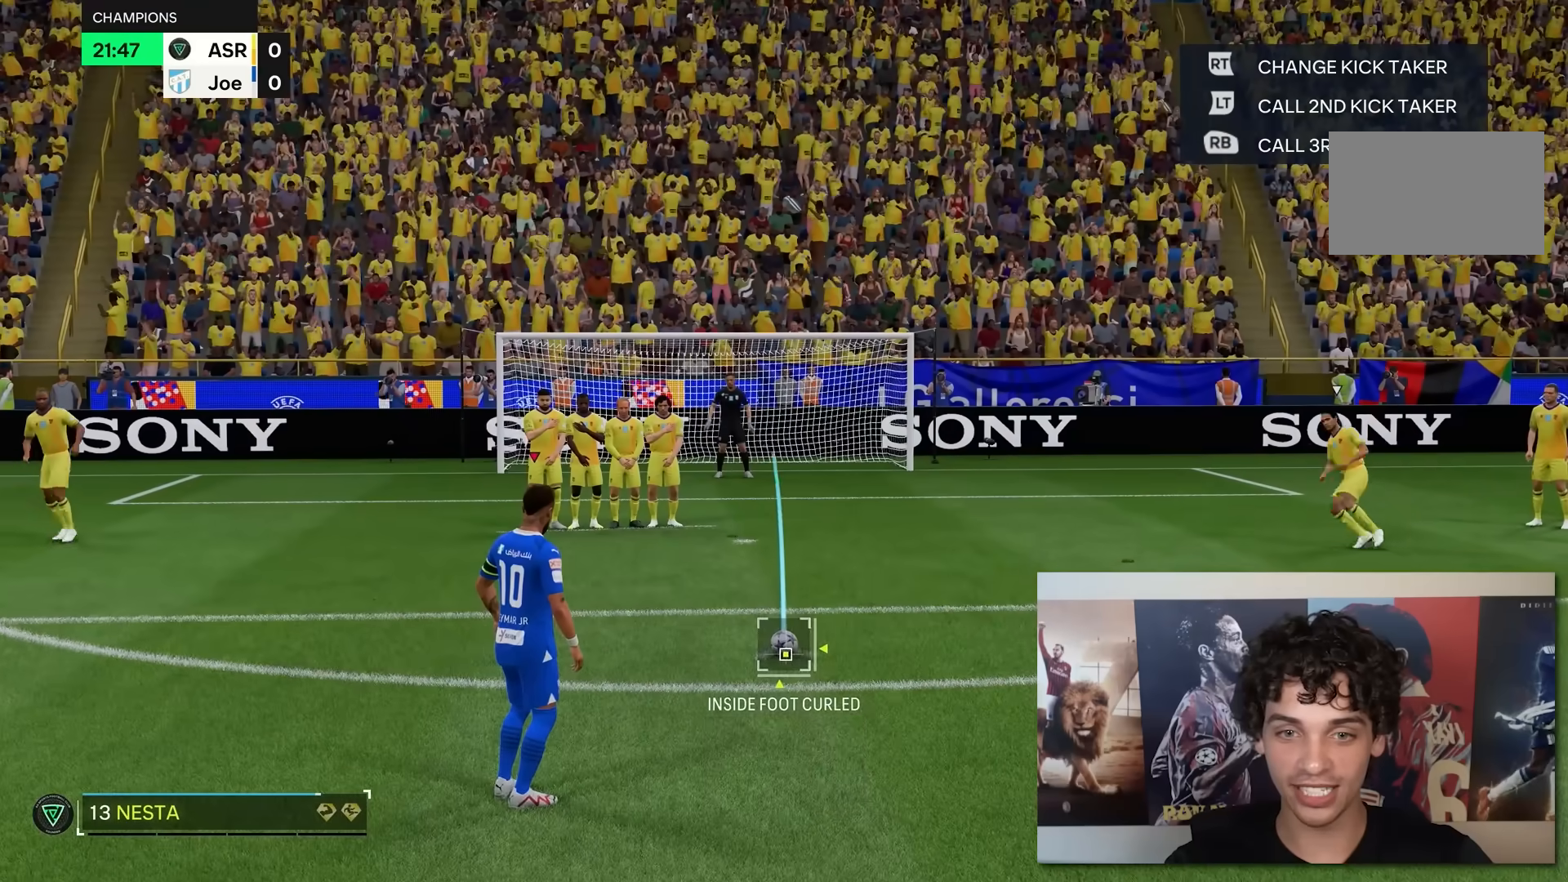
{"buttons": [], "left_stick": "center", "right_stick": "center", "events": [[350, "right_stick", "center"]]}
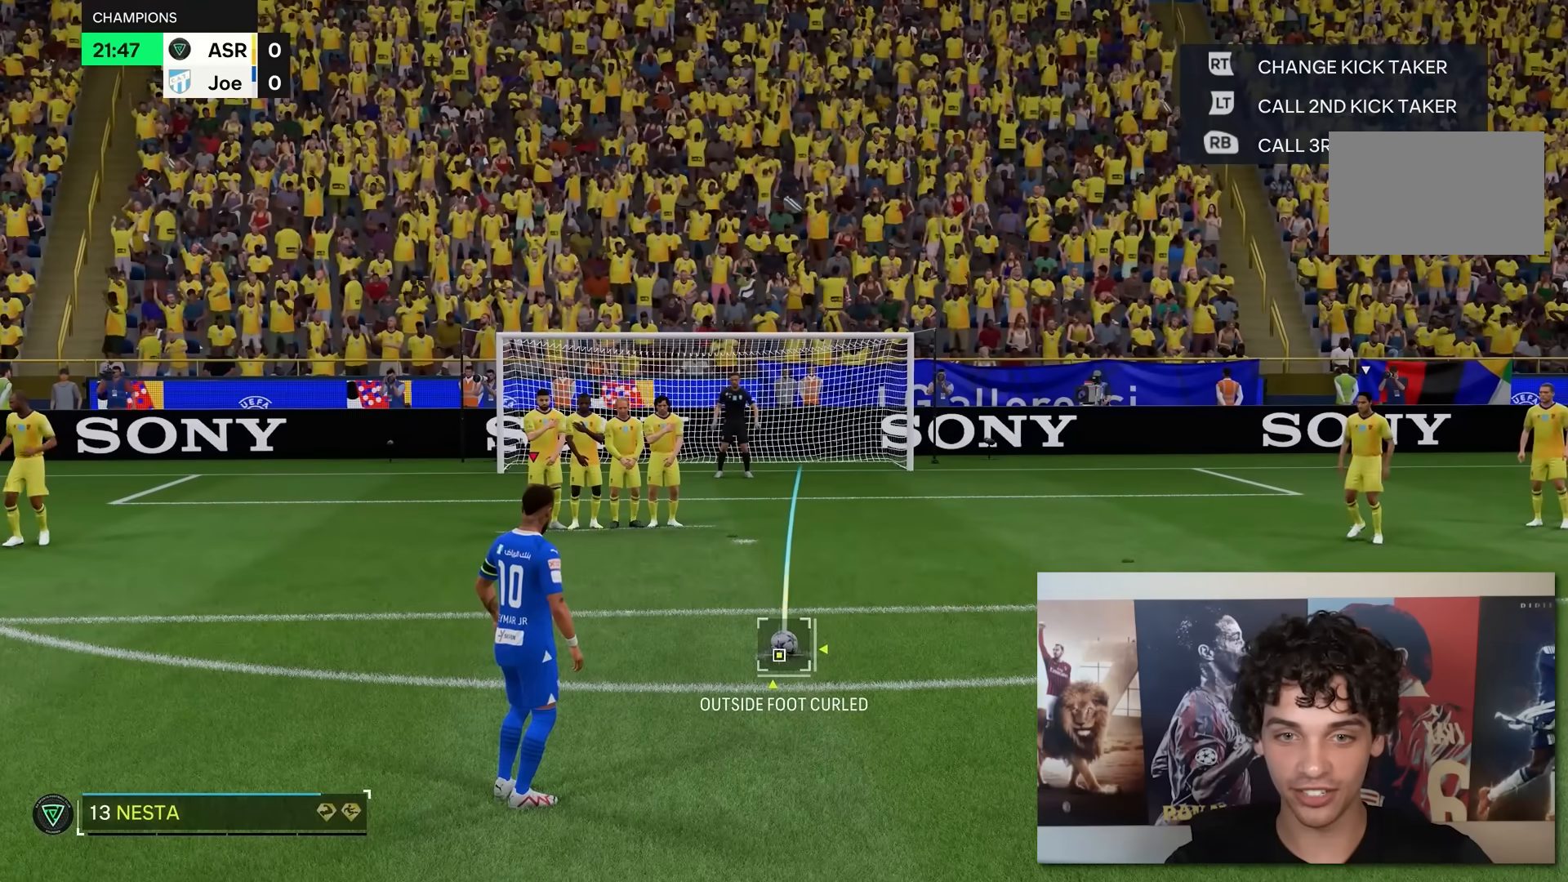
{"buttons": [], "left_stick": "center", "right_stick": "center", "events": [[100, "right_stick", "right"], [233, "right_stick", "center"]]}
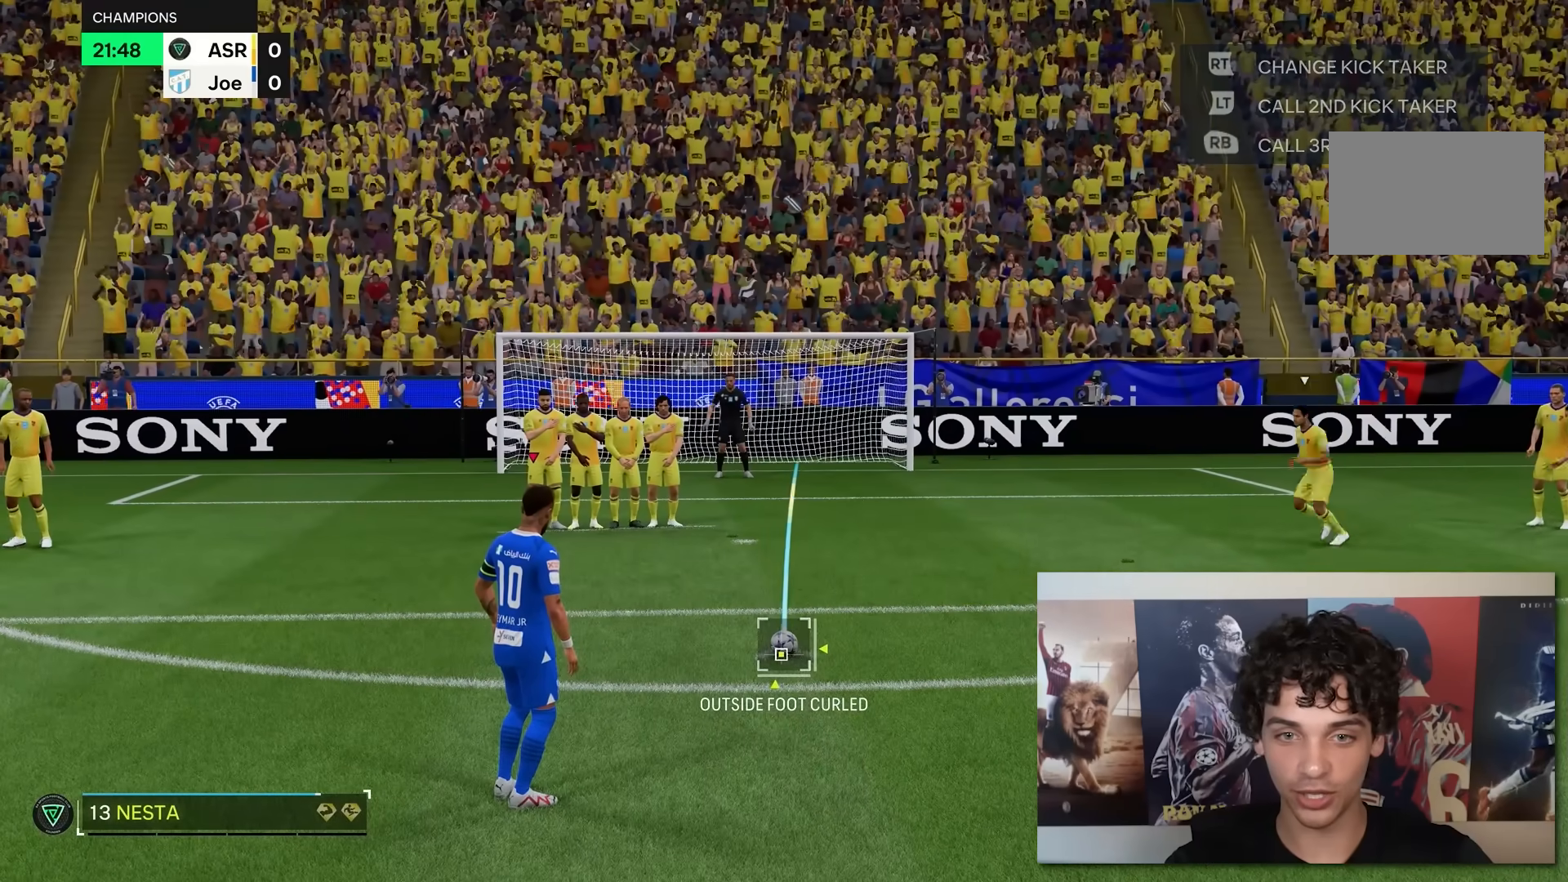
{"buttons": [], "left_stick": "center", "right_stick": "center", "events": []}
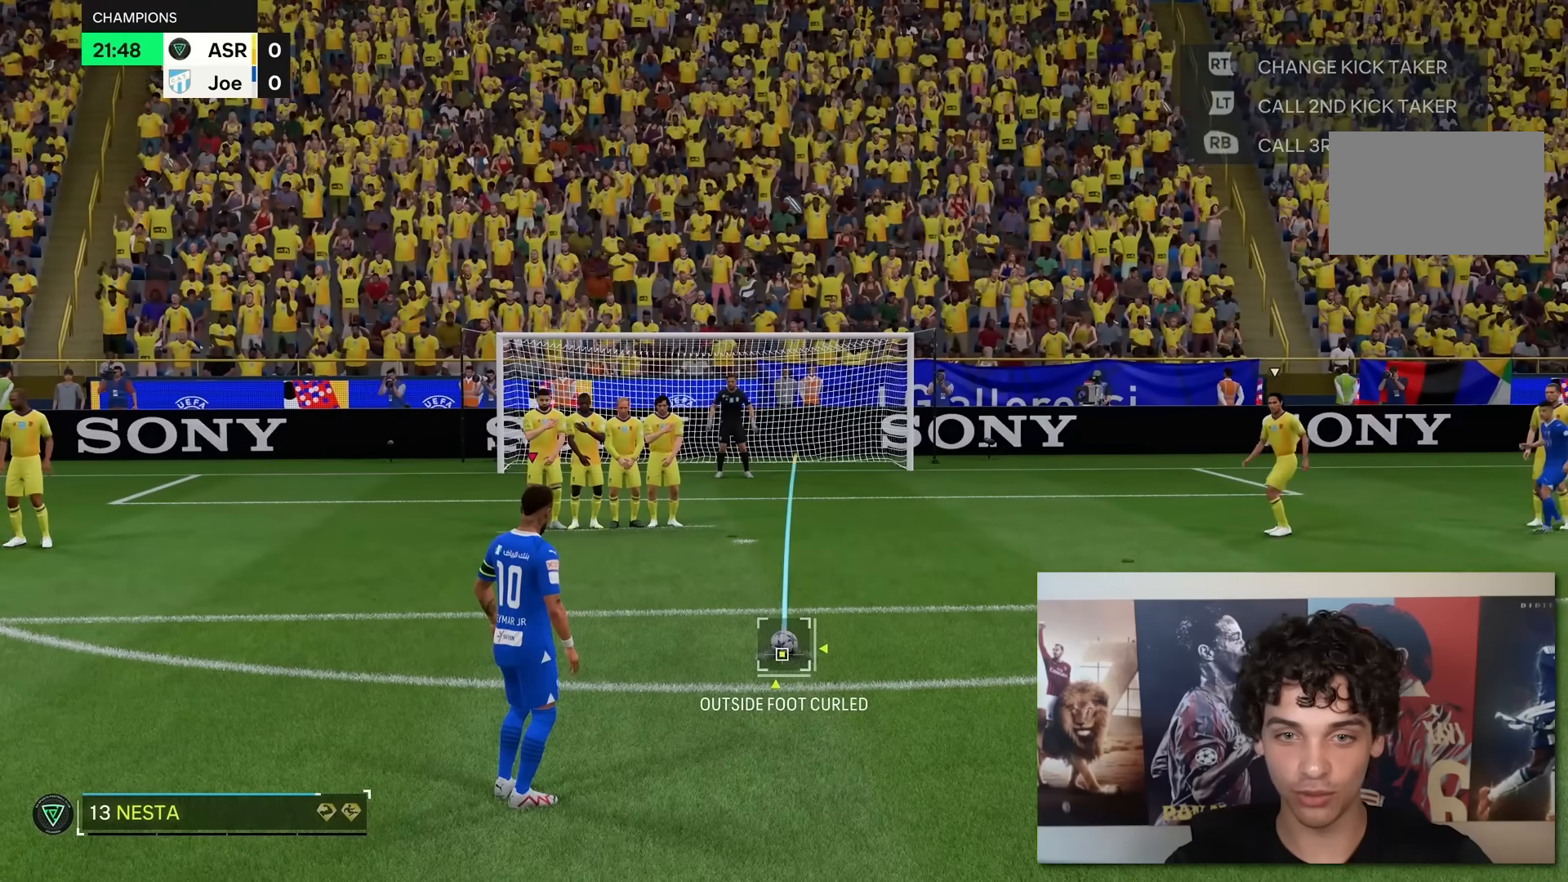
{"buttons": [], "left_stick": "left", "right_stick": "center", "events": [[133, "right_stick", "right"], [283, "right_stick", "center"], [350, "left_stick", "left"]]}
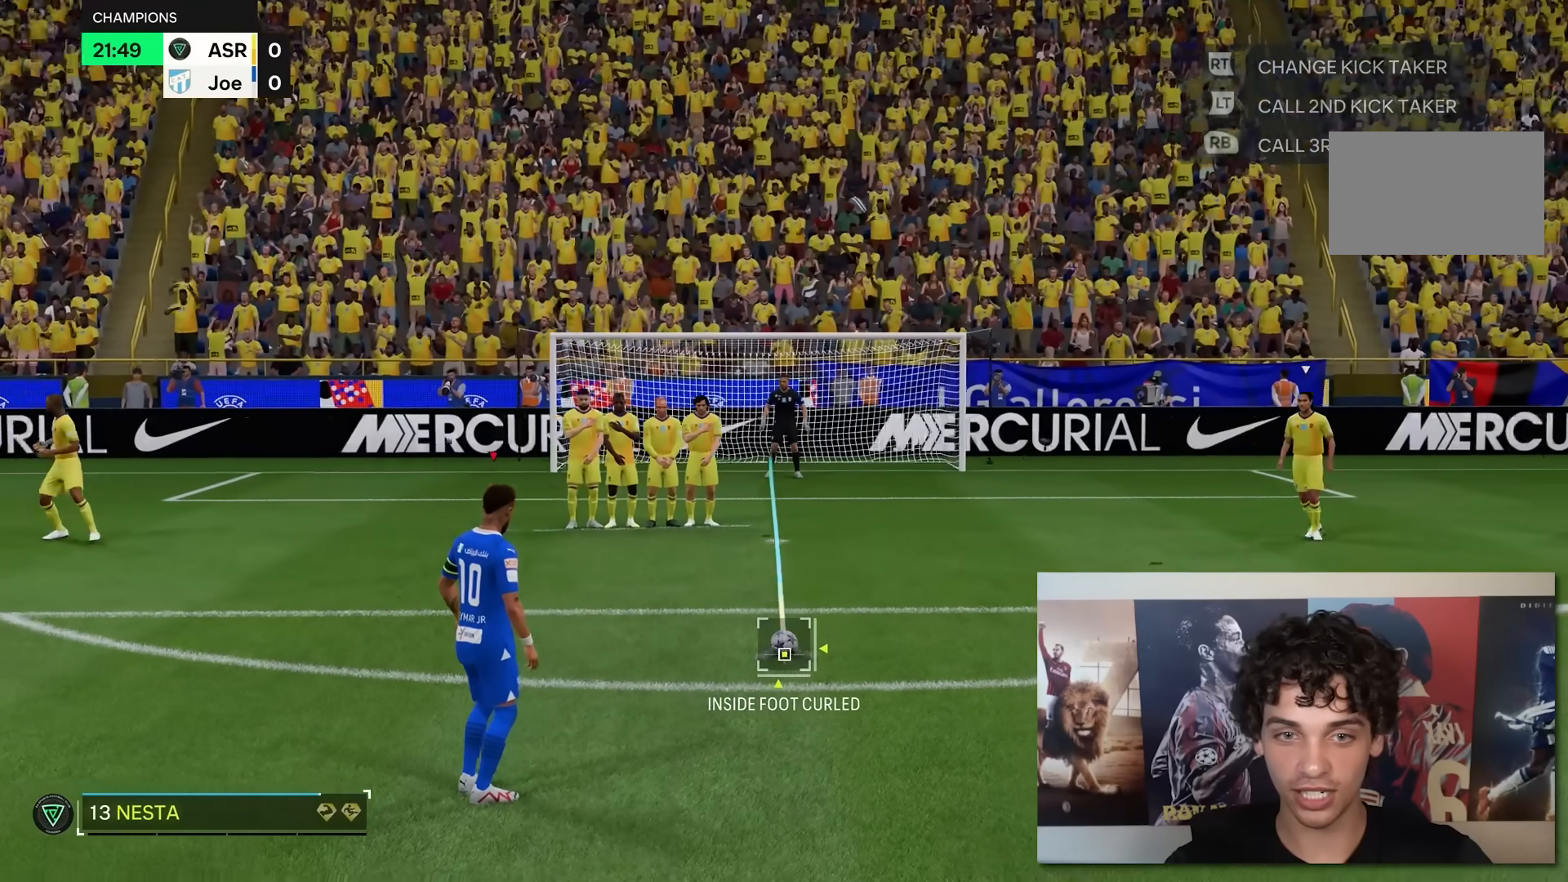
{"buttons": [], "left_stick": "left", "right_stick": "down-left", "events": [[17, "right_stick", "down-left"]]}
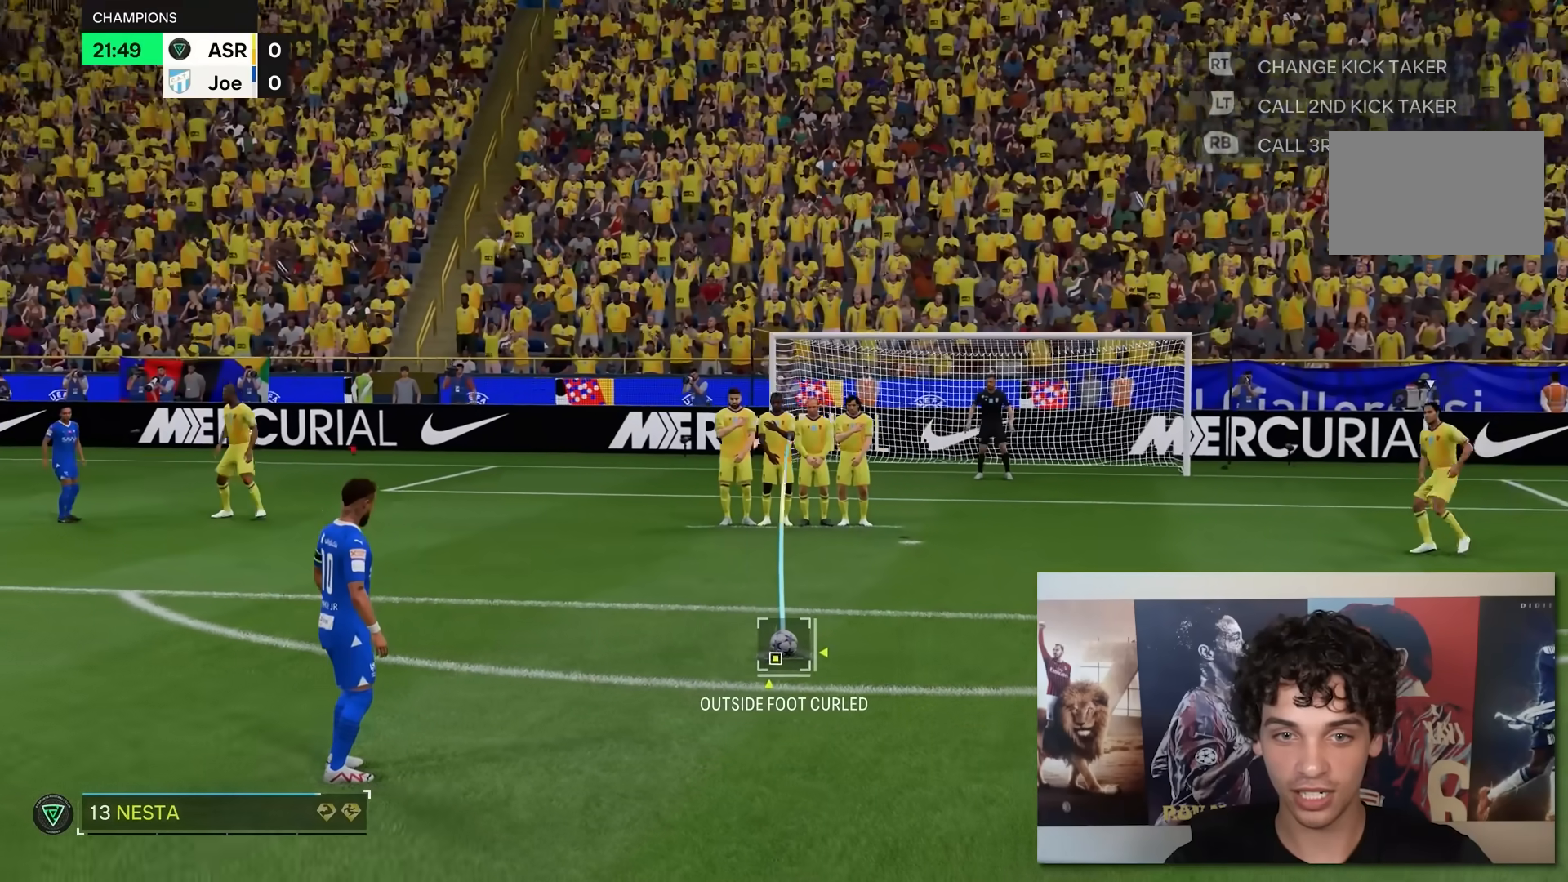
{"buttons": [], "left_stick": "center", "right_stick": "right", "events": [[83, "right_stick", "left"], [250, "left_stick", "center"], [250, "right_stick", "center"], [383, "right_stick", "right"]]}
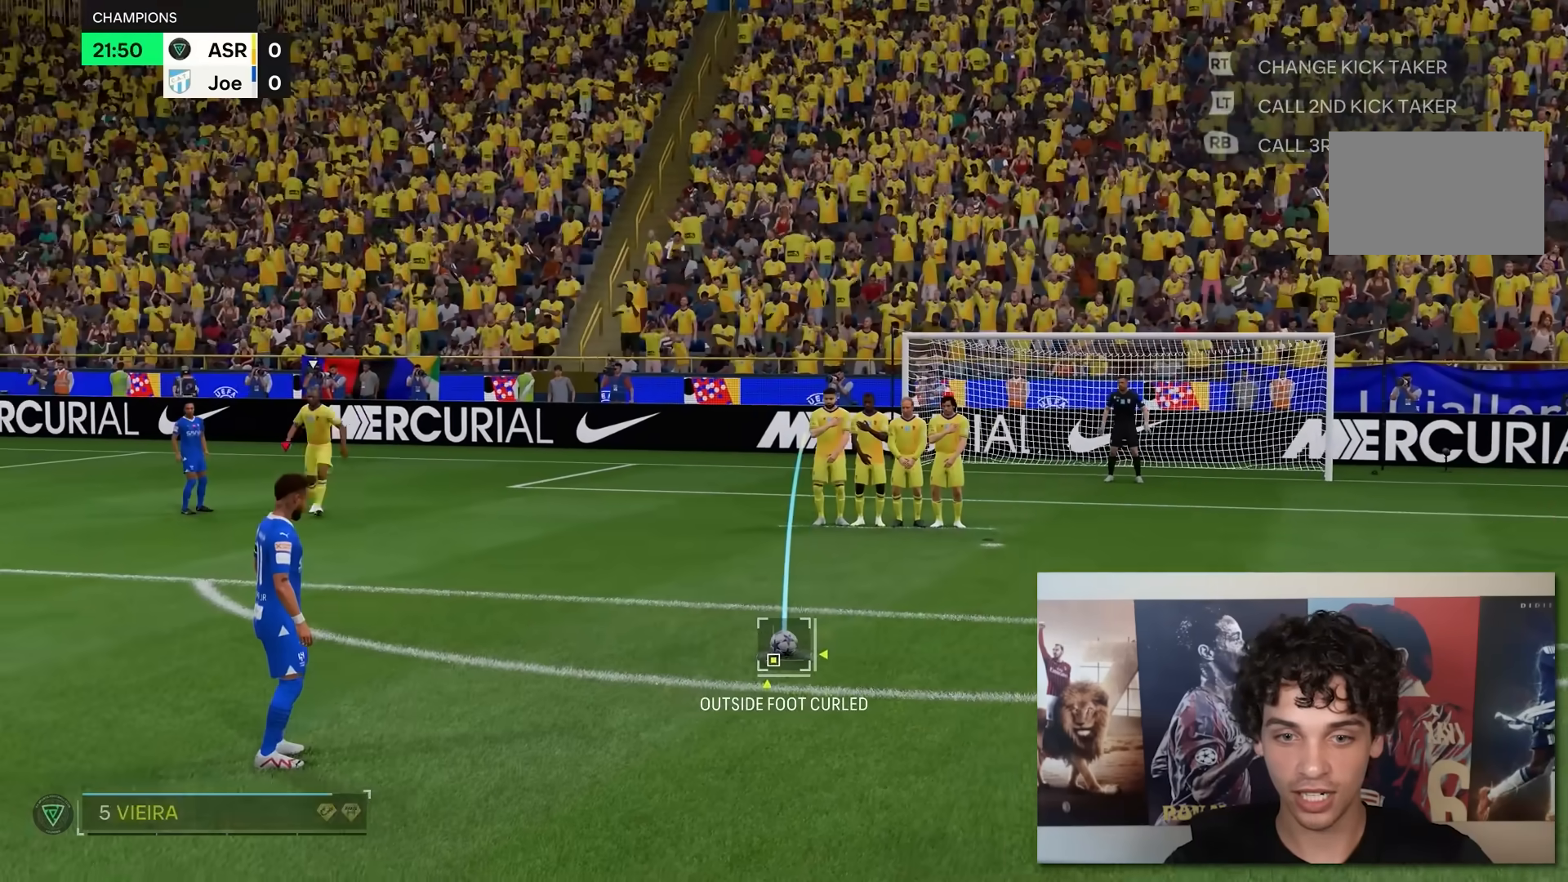
{"buttons": [], "left_stick": "right", "right_stick": "right", "events": [[83, "left_stick", "right"]]}
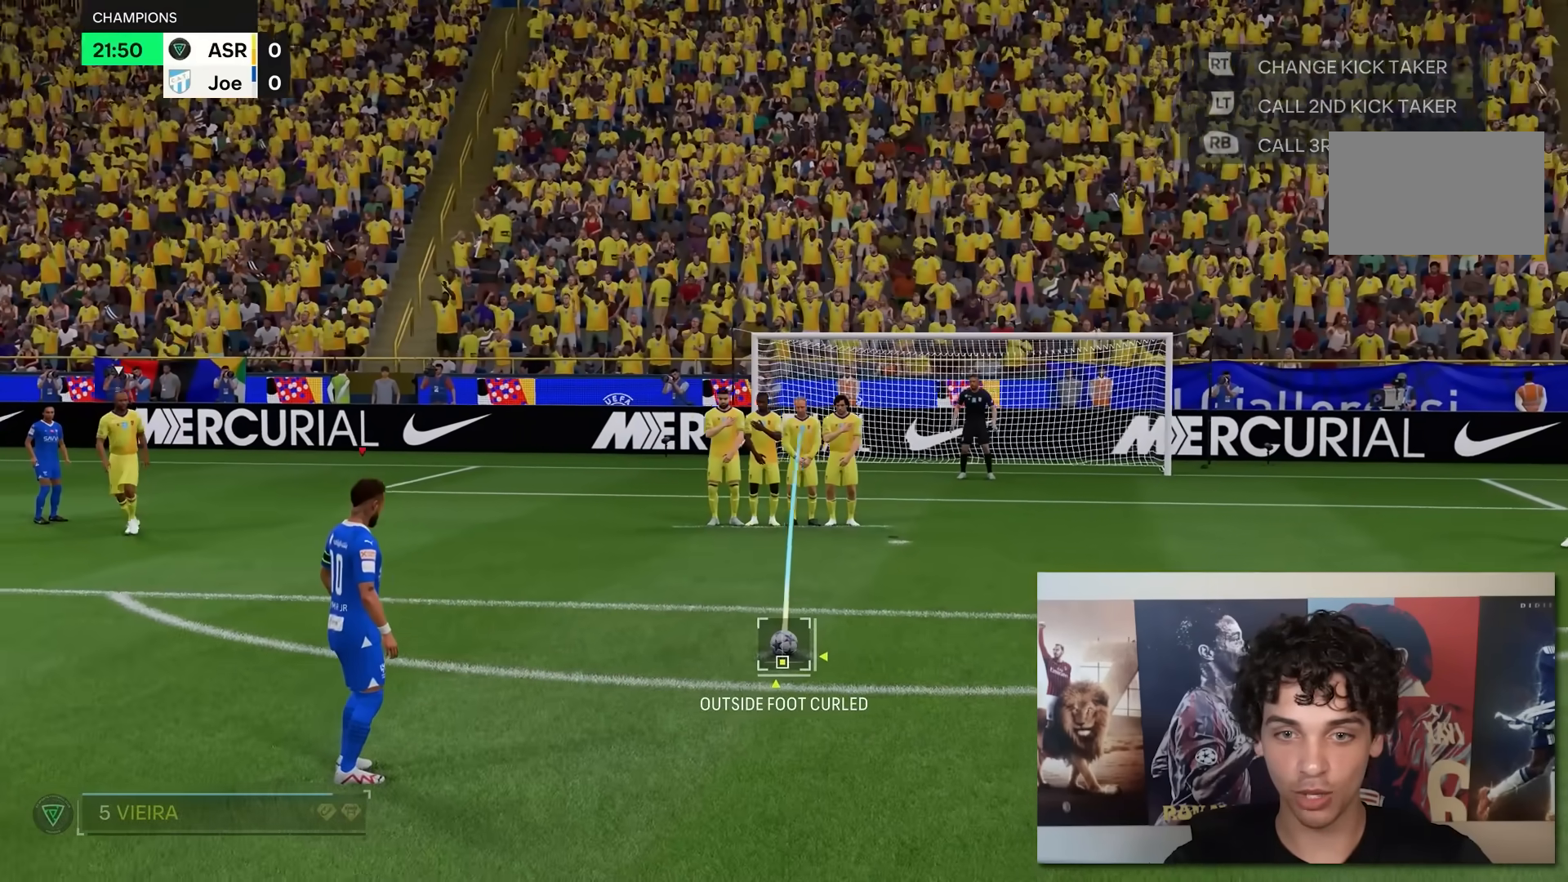
{"buttons": [], "left_stick": "center", "right_stick": "center", "events": [[50, "right_stick", "center"], [83, "left_stick", "center"]]}
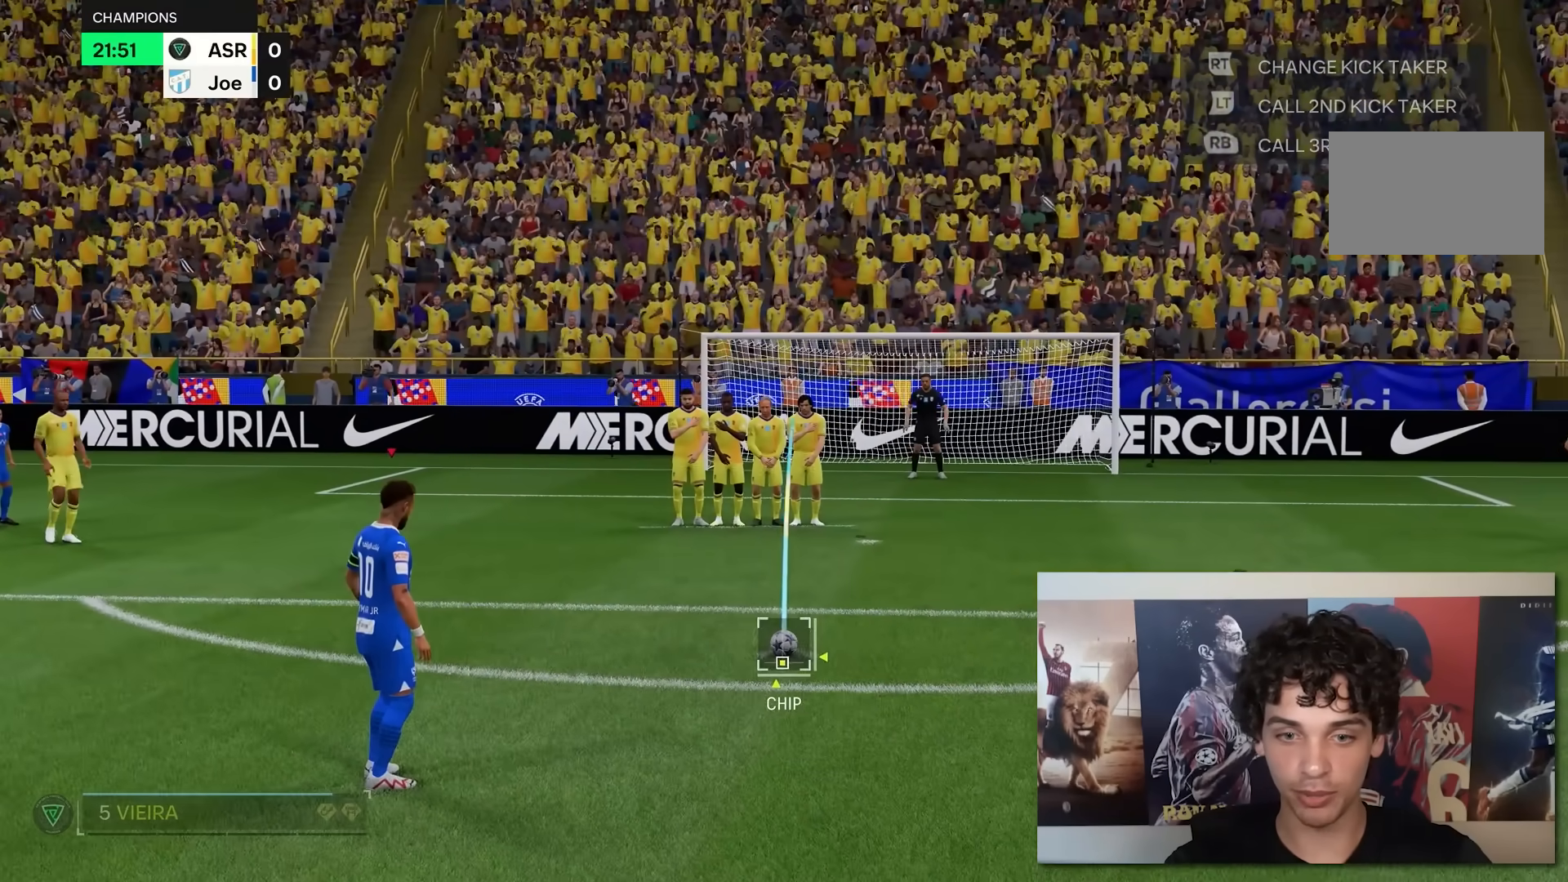
{"buttons": [], "left_stick": "center", "right_stick": "center", "events": [[17, "right_stick", "right"], [217, "right_stick", "center"], [383, "left_stick", "left"], [450, "left_stick", "center"]]}
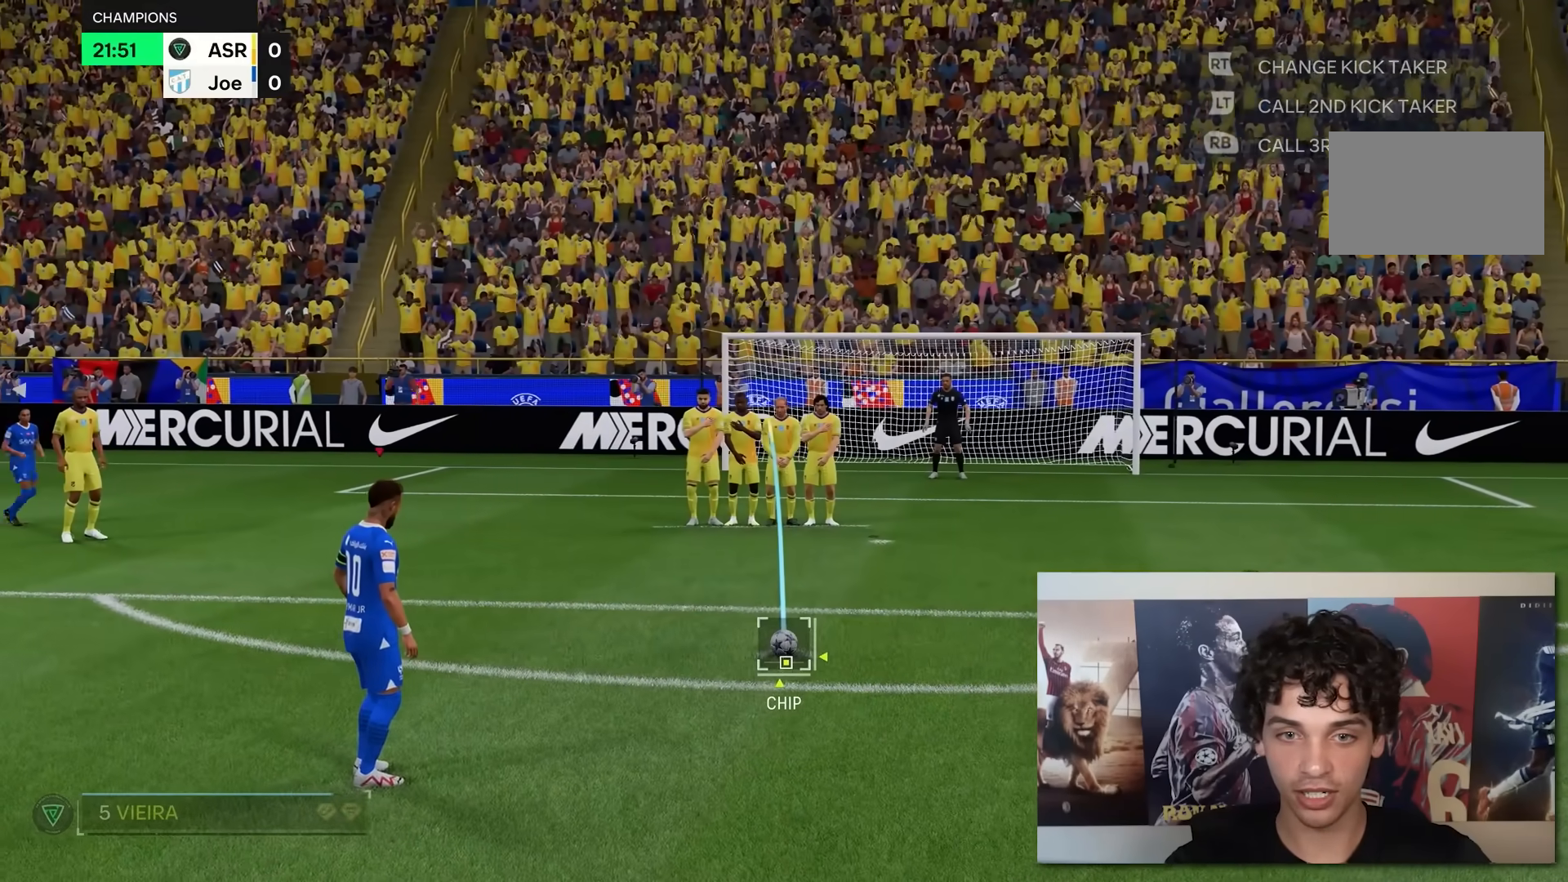
{"buttons": [], "left_stick": "center", "right_stick": "center", "events": [[283, "right_stick", "left"], [383, "right_stick", "center"]]}
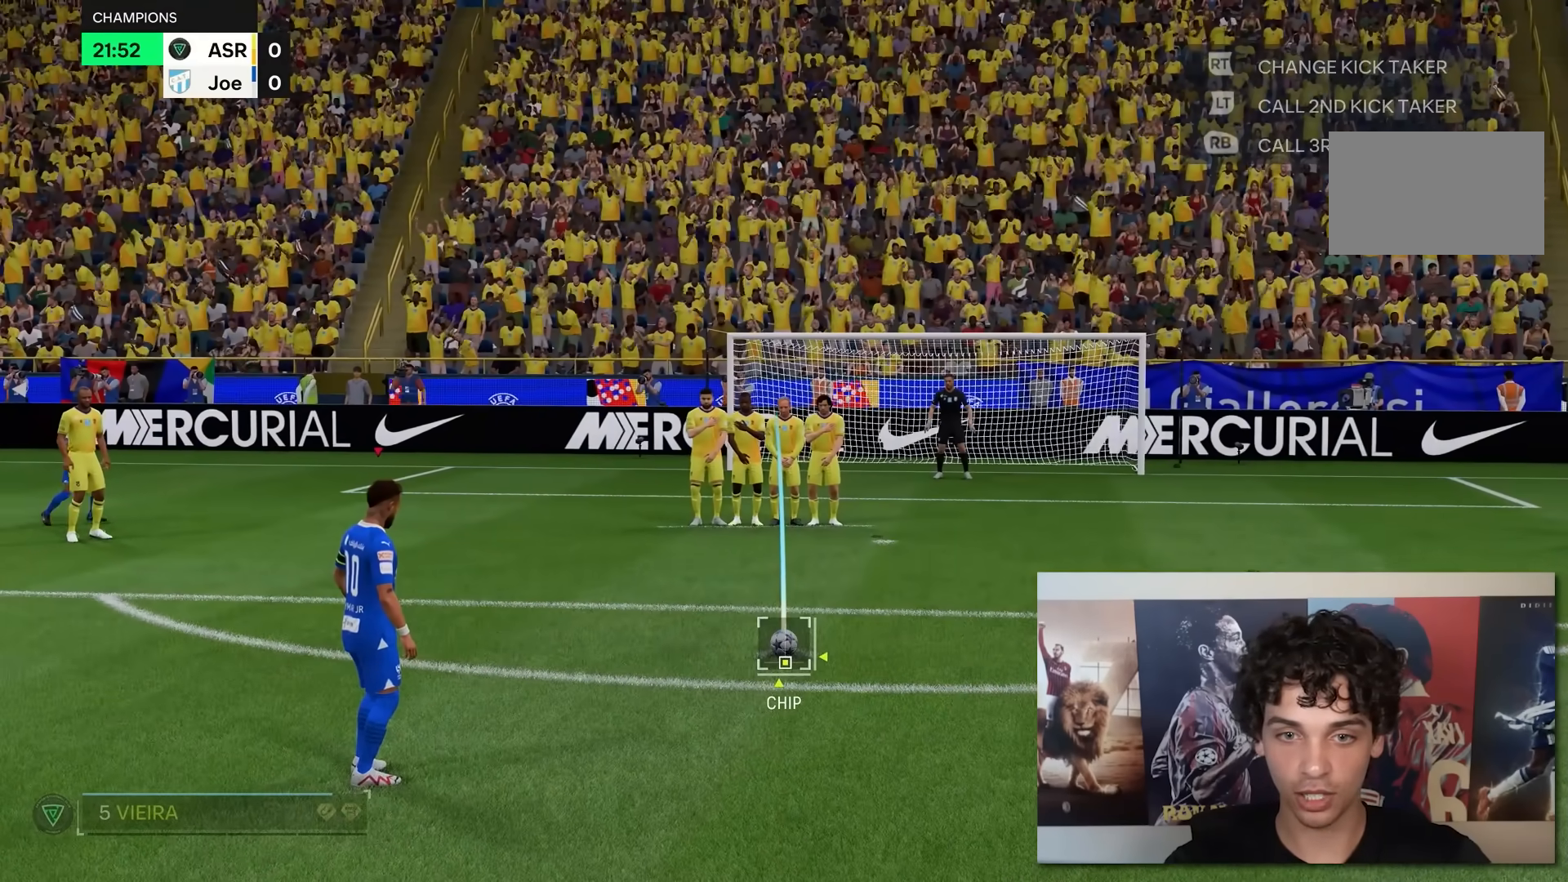
{"buttons": [], "left_stick": "center", "right_stick": "up", "events": [[417, "right_stick", "up"]]}
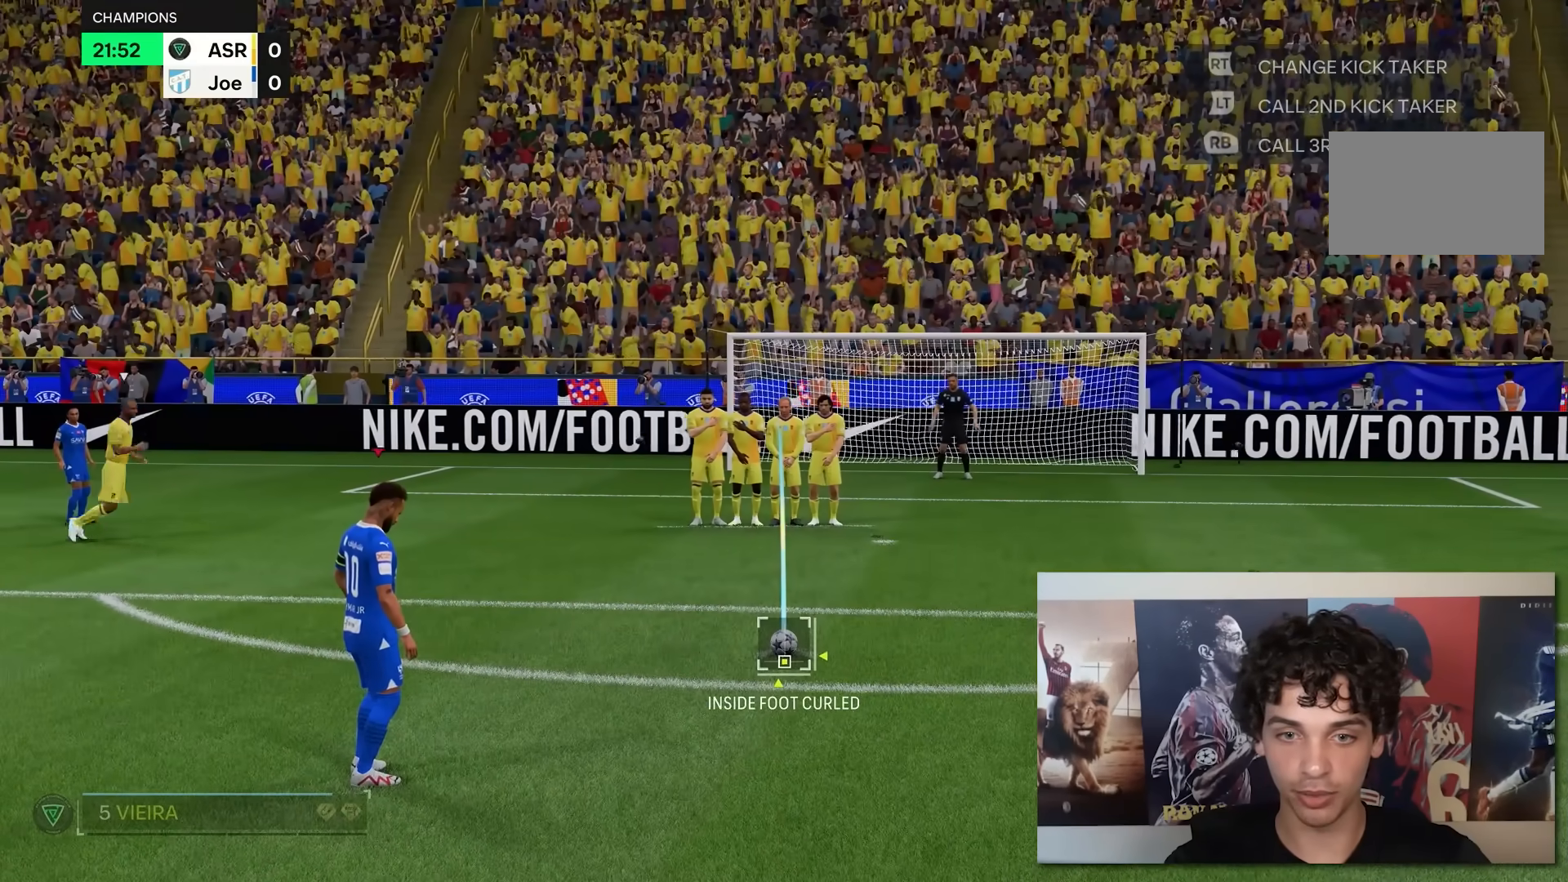
{"buttons": [], "left_stick": "center", "right_stick": "center", "events": [[33, "right_stick", "center"]]}